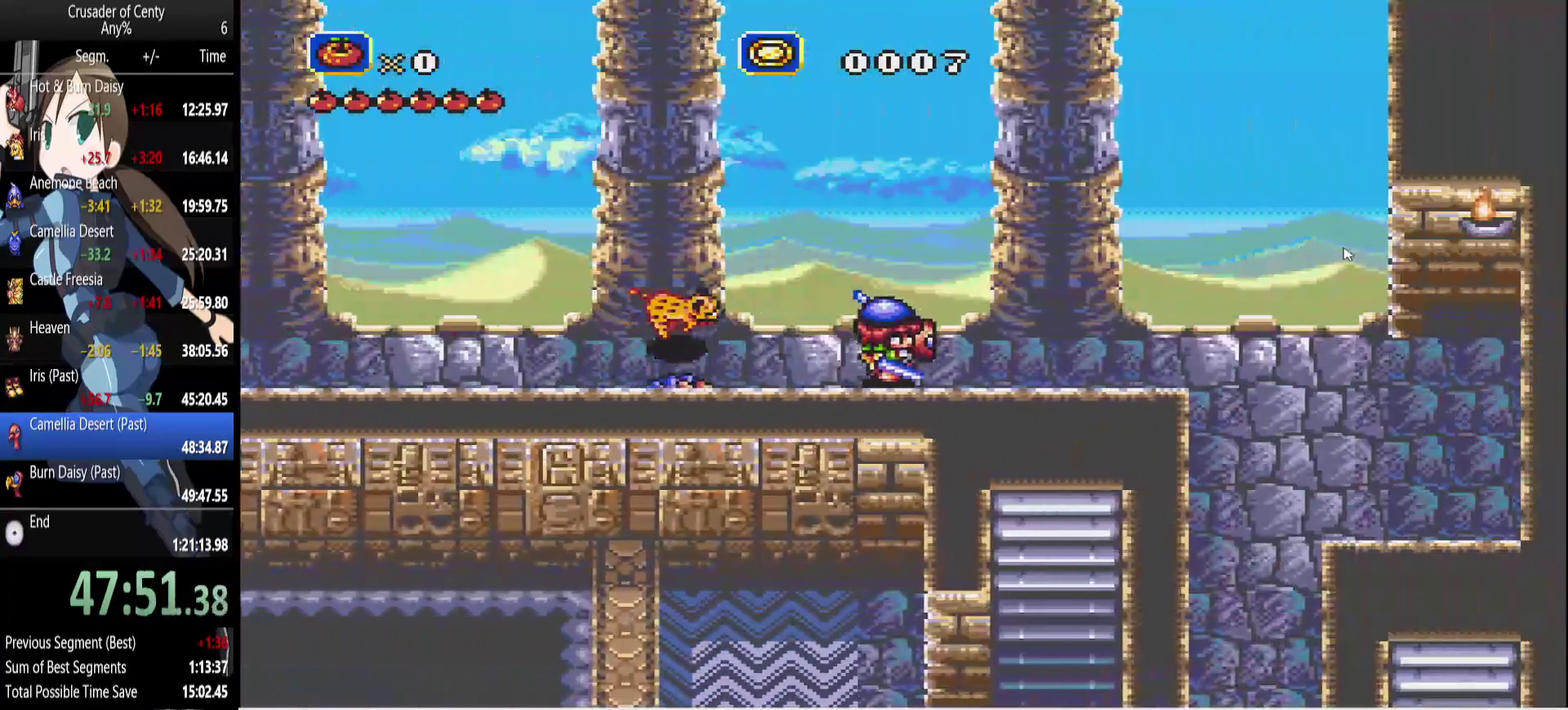
Gameplay with a controller (Xbox layout); each line is a JSON object with the inputs held at the frame after it. "events" lists button and stick changes between this image and that frame as [ms after this image, input, new state], when the widget could be followed in between. Not read: L1 L2 L3 R1 R2 R3.
{"buttons": ["DPAD_DOWN"], "events": [[417, "DPAD_DOWN", "down"], [467, "DPAD_RIGHT", "up"]]}
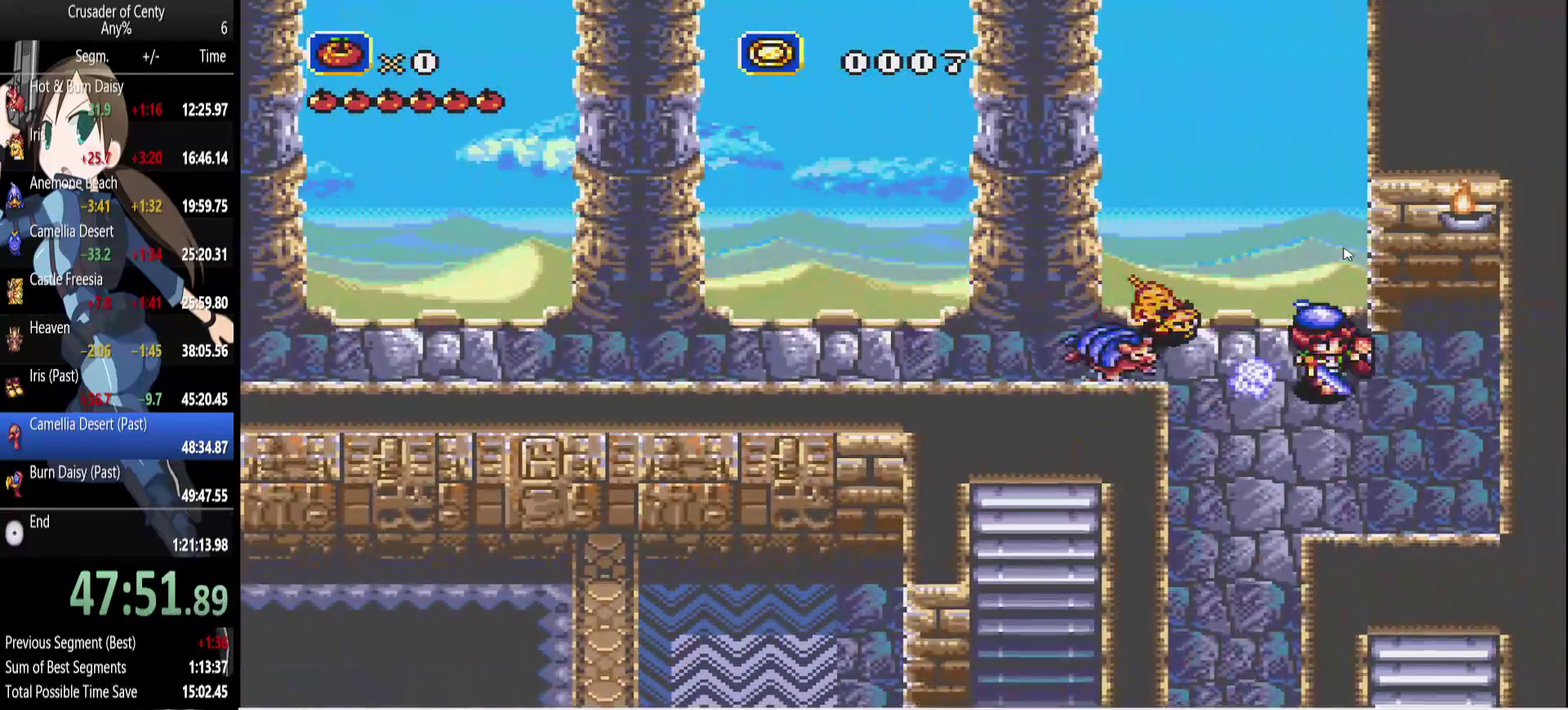
{"buttons": ["DPAD_DOWN", "DPAD_LEFT"], "events": [[150, "DPAD_LEFT", "down"]]}
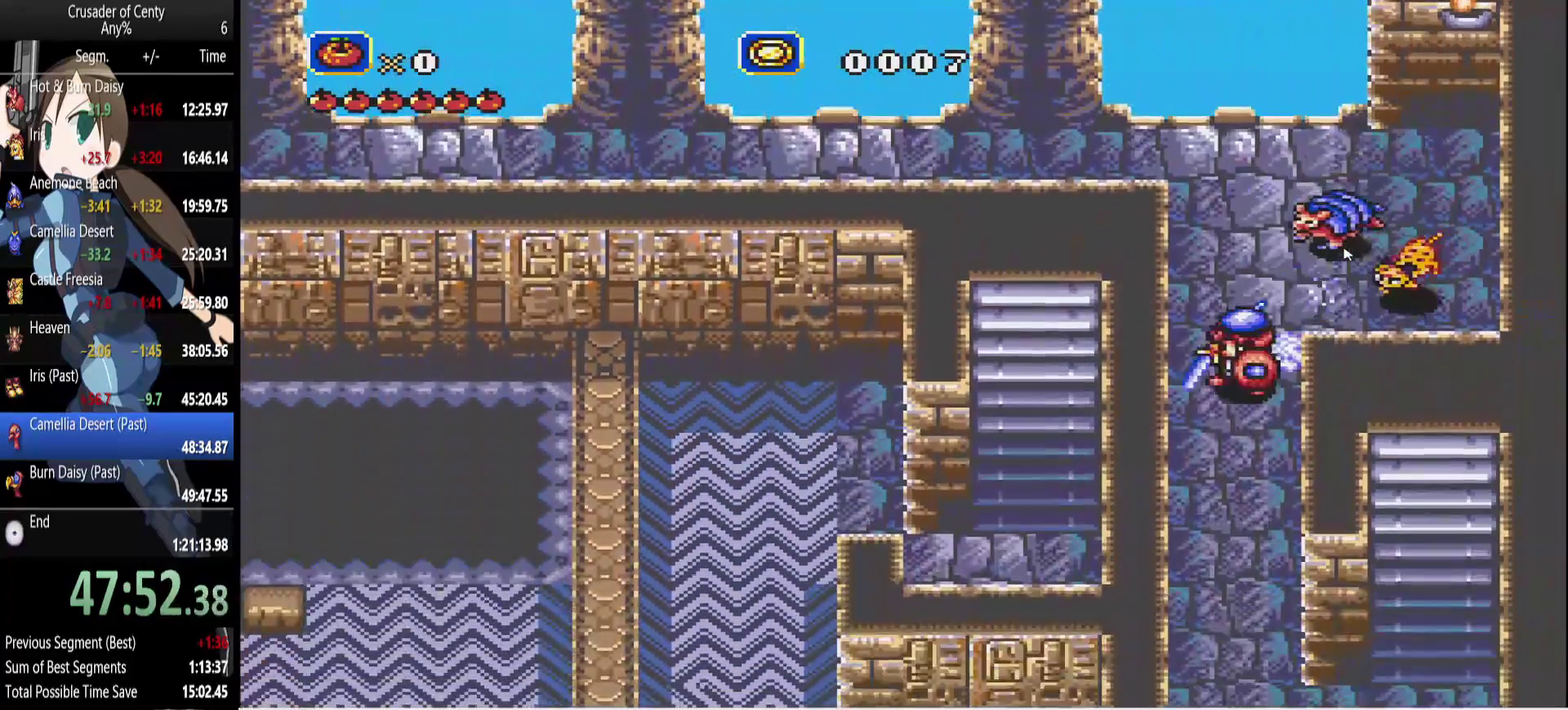
{"buttons": ["DPAD_DOWN", "DPAD_RIGHT"], "events": [[33, "DPAD_LEFT", "up"], [500, "DPAD_RIGHT", "down"]]}
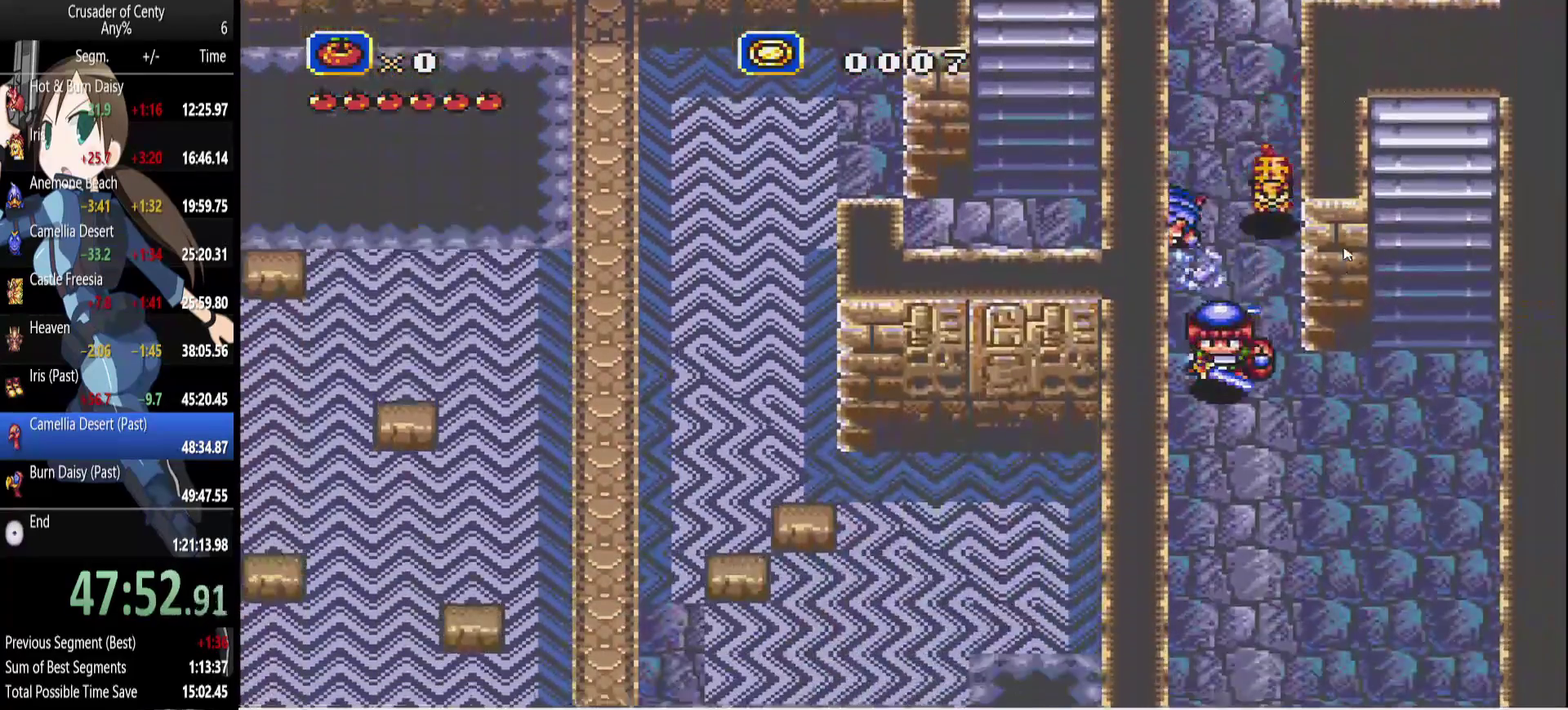
{"buttons": ["DPAD_UP"], "events": [[50, "DPAD_DOWN", "up"], [417, "DPAD_UP", "down"], [467, "DPAD_RIGHT", "up"]]}
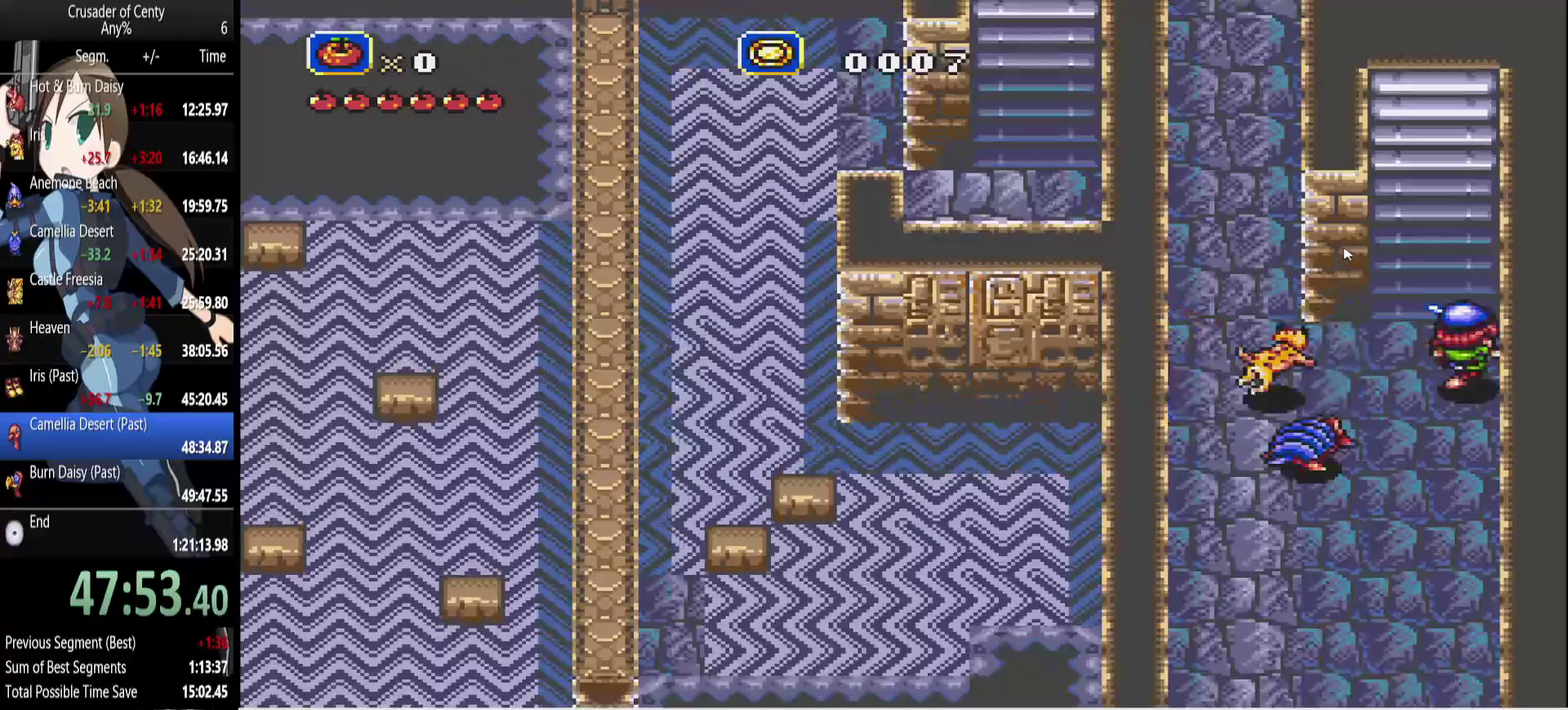
{"buttons": ["DPAD_UP"], "events": [[67, "B", "down"], [383, "B", "up"]]}
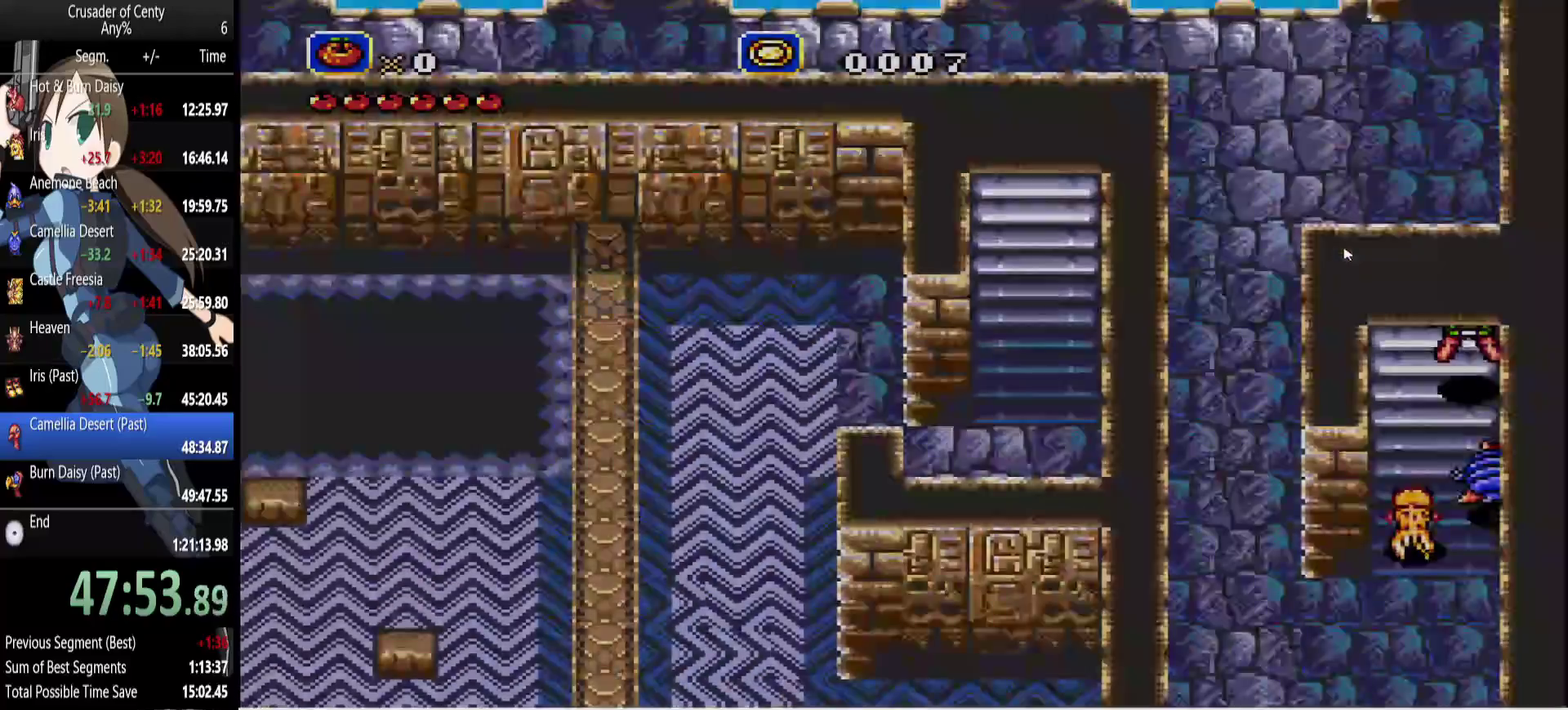
{"buttons": [], "events": [[350, "DPAD_UP", "up"]]}
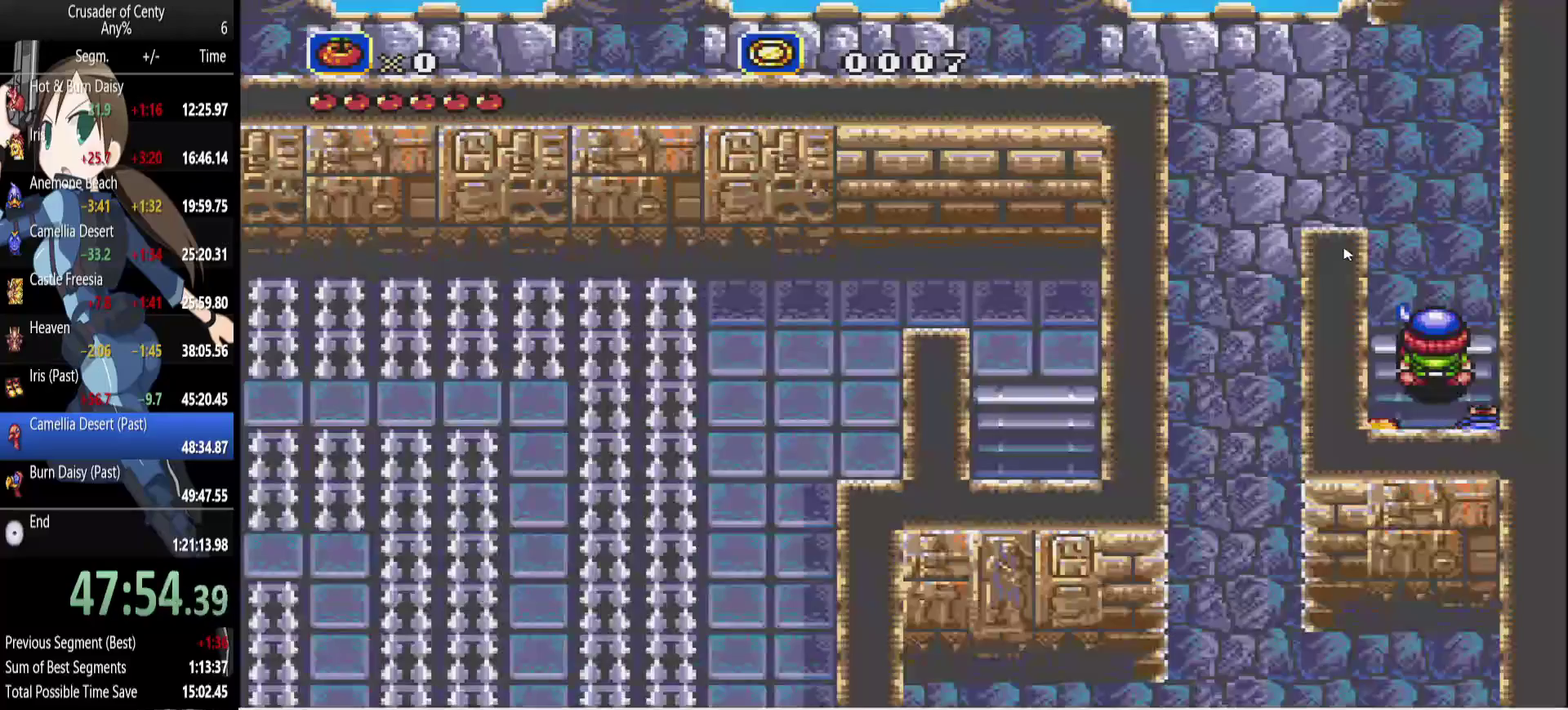
{"buttons": ["DPAD_LEFT"], "events": [[467, "DPAD_LEFT", "down"]]}
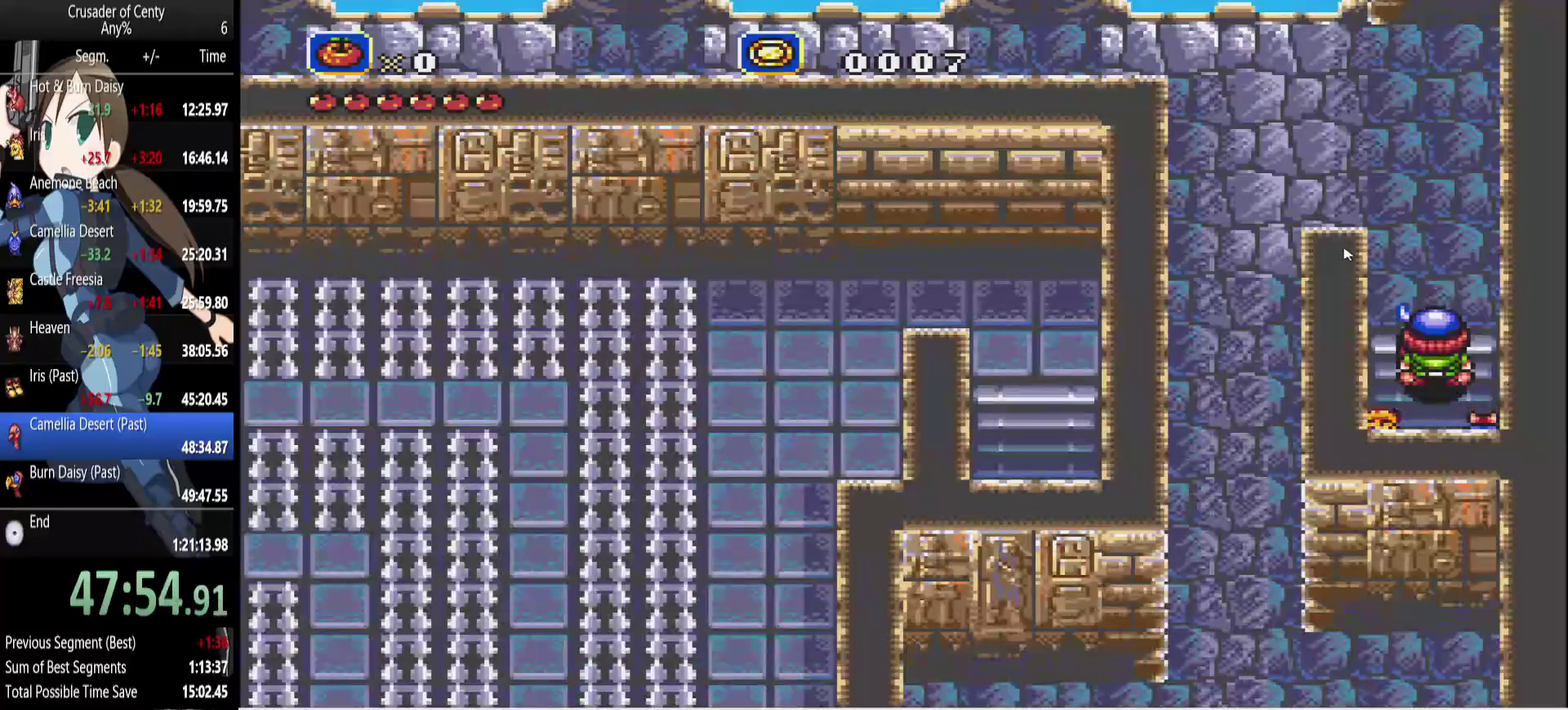
{"buttons": ["DPAD_UP", "DPAD_LEFT"], "events": [[17, "DPAD_LEFT", "up"], [67, "DPAD_UP", "down"], [383, "DPAD_LEFT", "down"]]}
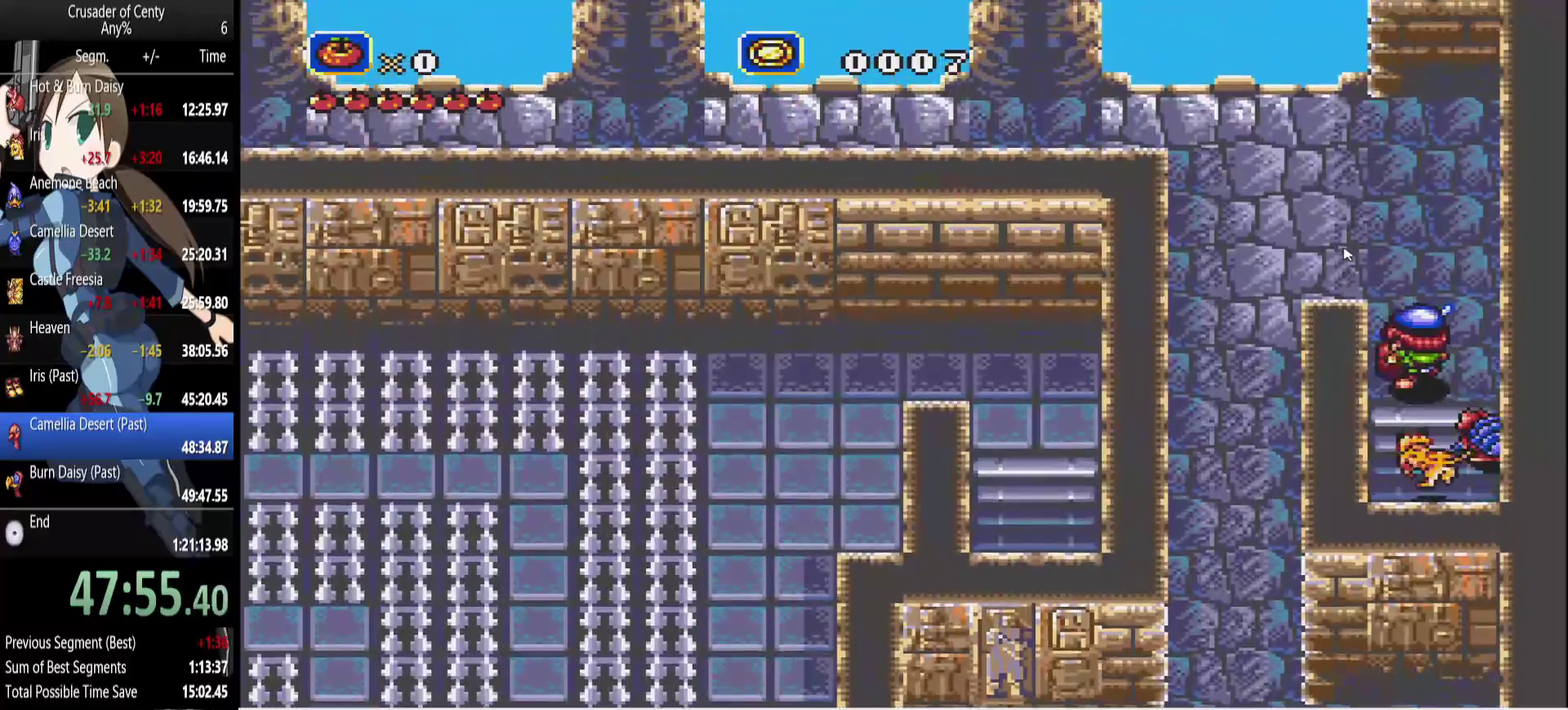
{"buttons": ["DPAD_DOWN", "DPAD_LEFT"], "events": [[350, "DPAD_UP", "up"], [500, "DPAD_DOWN", "down"]]}
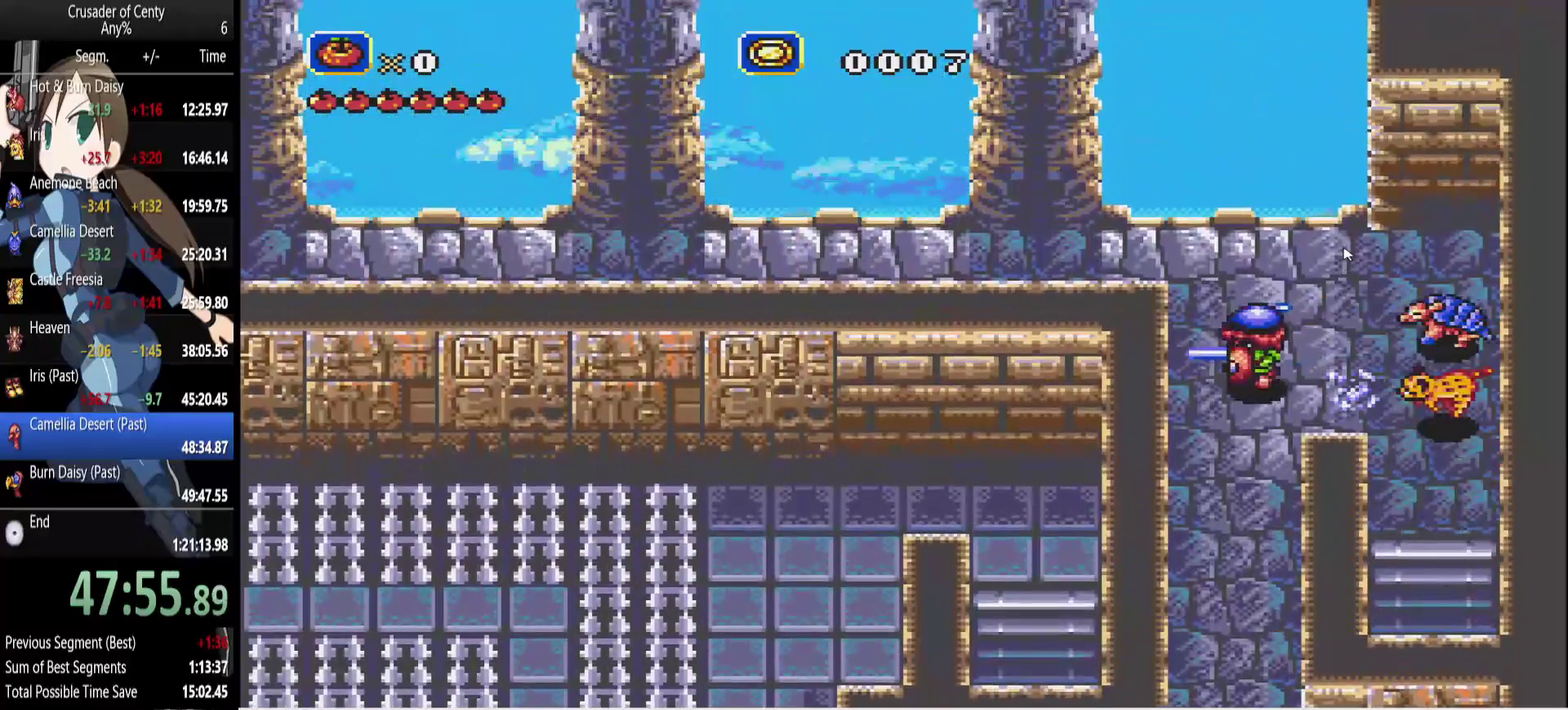
{"buttons": ["DPAD_DOWN"], "events": [[50, "DPAD_LEFT", "up"]]}
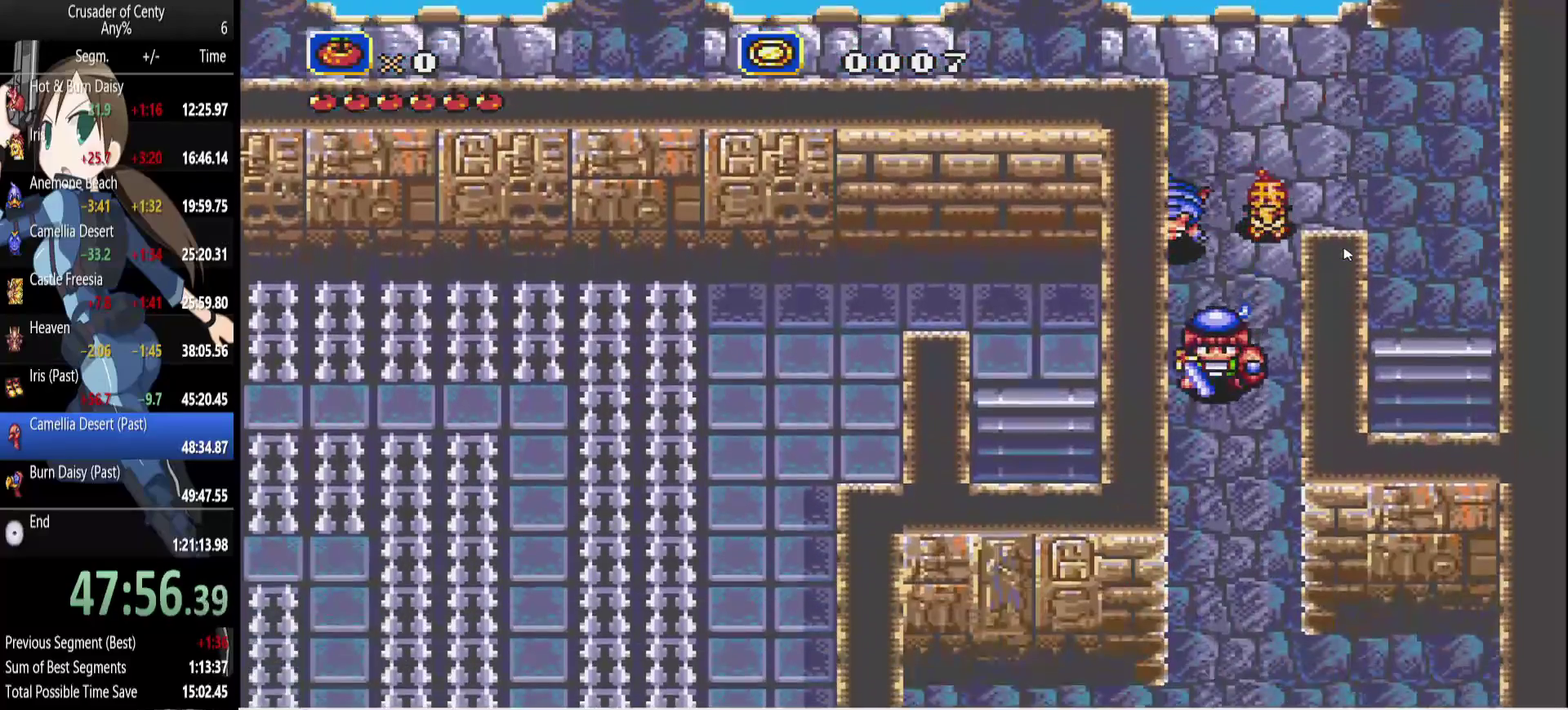
{"buttons": ["DPAD_DOWN", "DPAD_LEFT"], "events": [[483, "DPAD_LEFT", "down"]]}
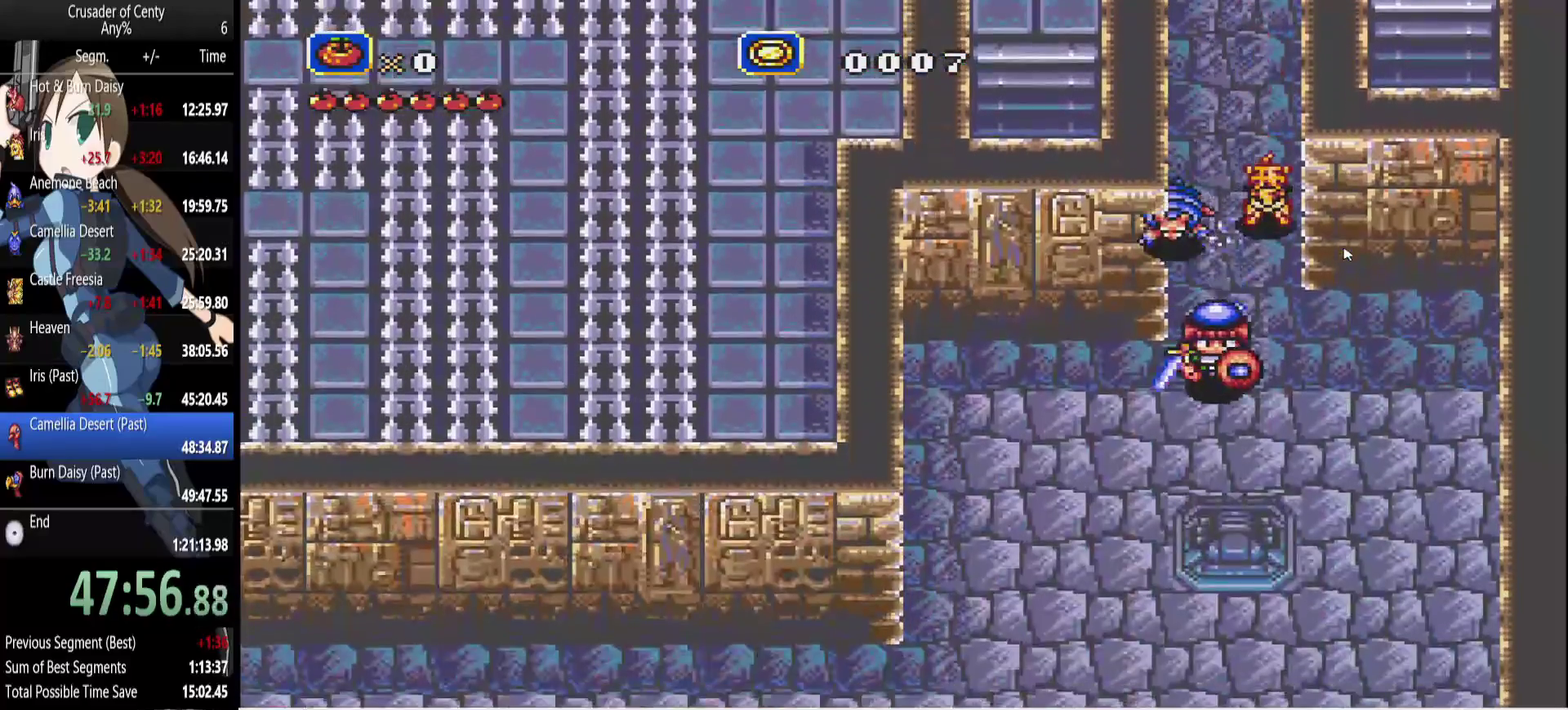
{"buttons": ["DPAD_DOWN", "DPAD_LEFT"], "events": []}
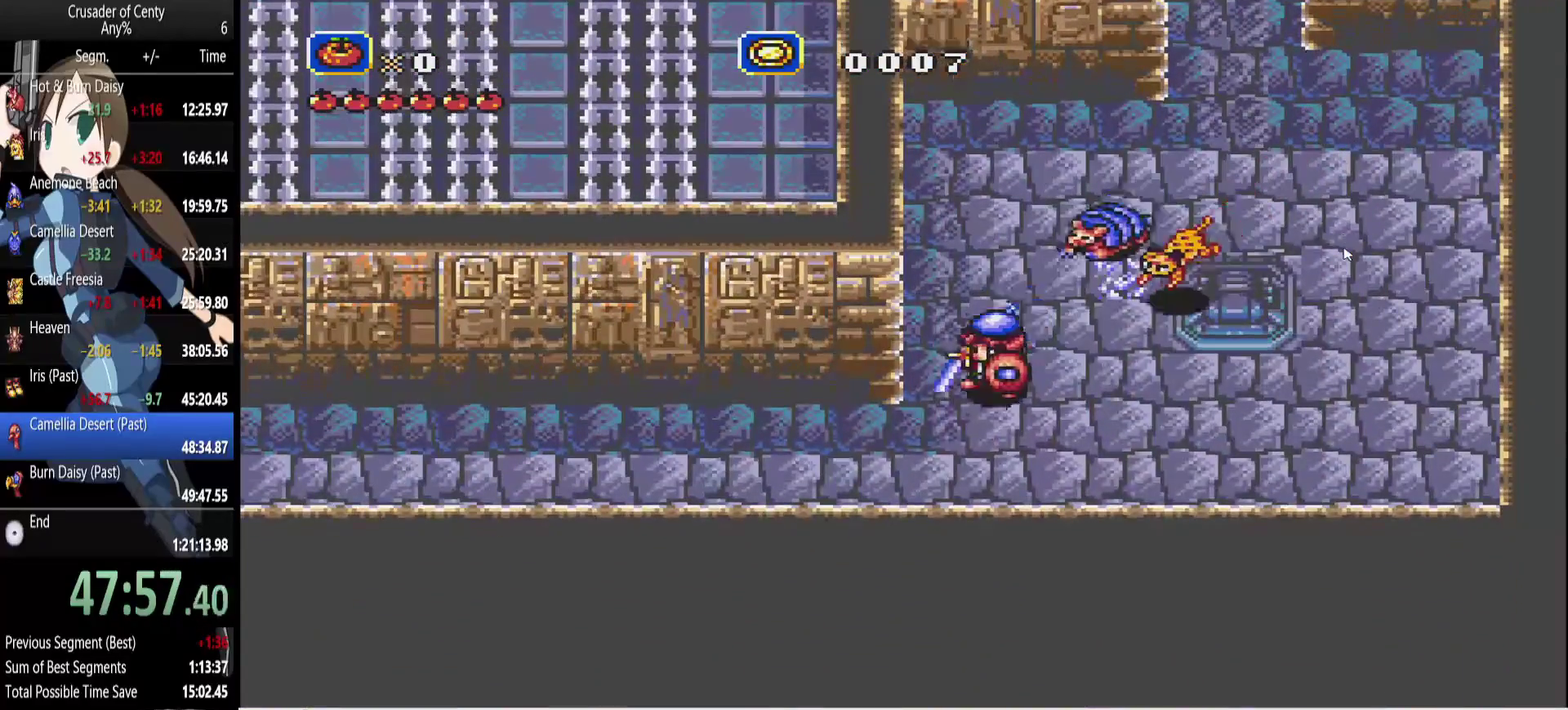
{"buttons": ["B", "DPAD_LEFT"], "events": [[83, "DPAD_DOWN", "up"], [283, "B", "down"]]}
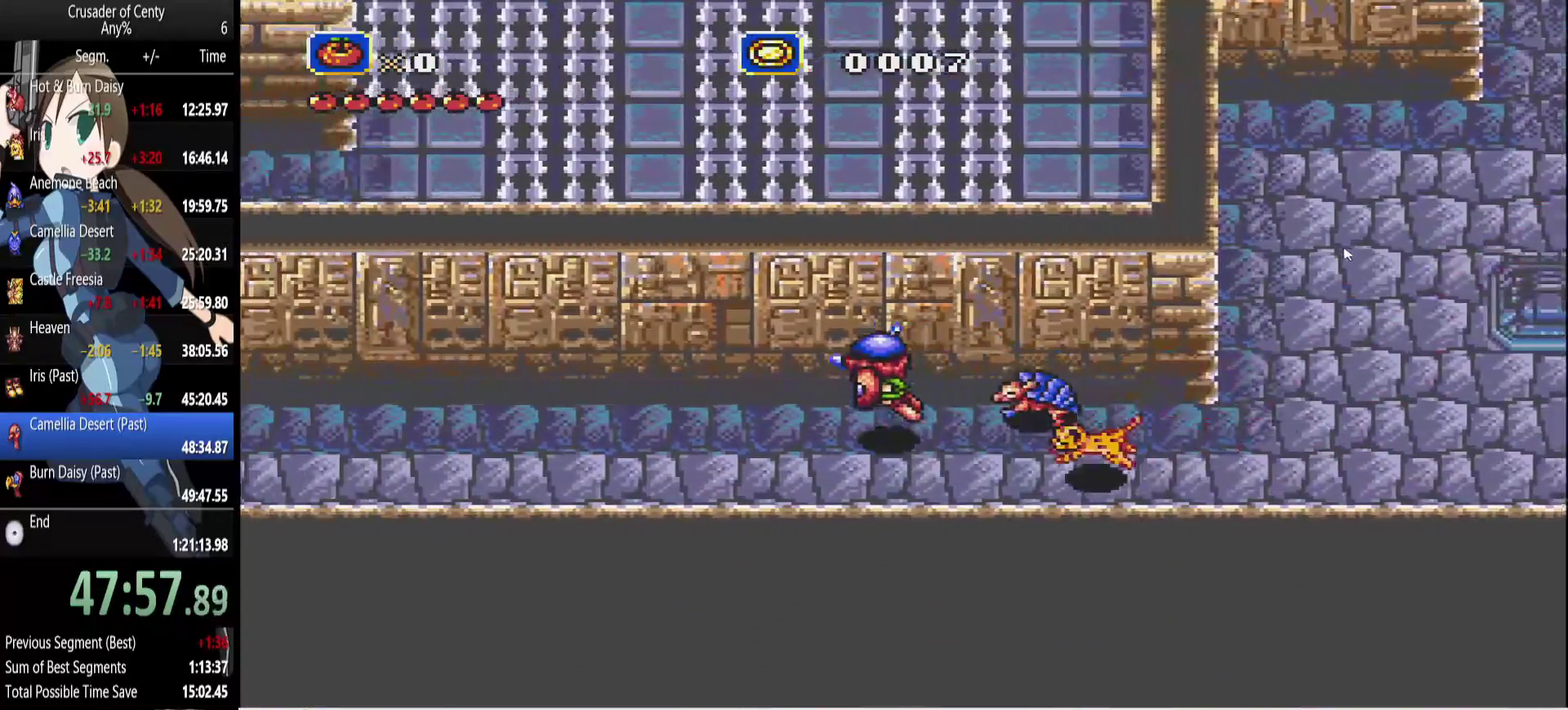
{"buttons": ["DPAD_LEFT"], "events": [[333, "B", "up"]]}
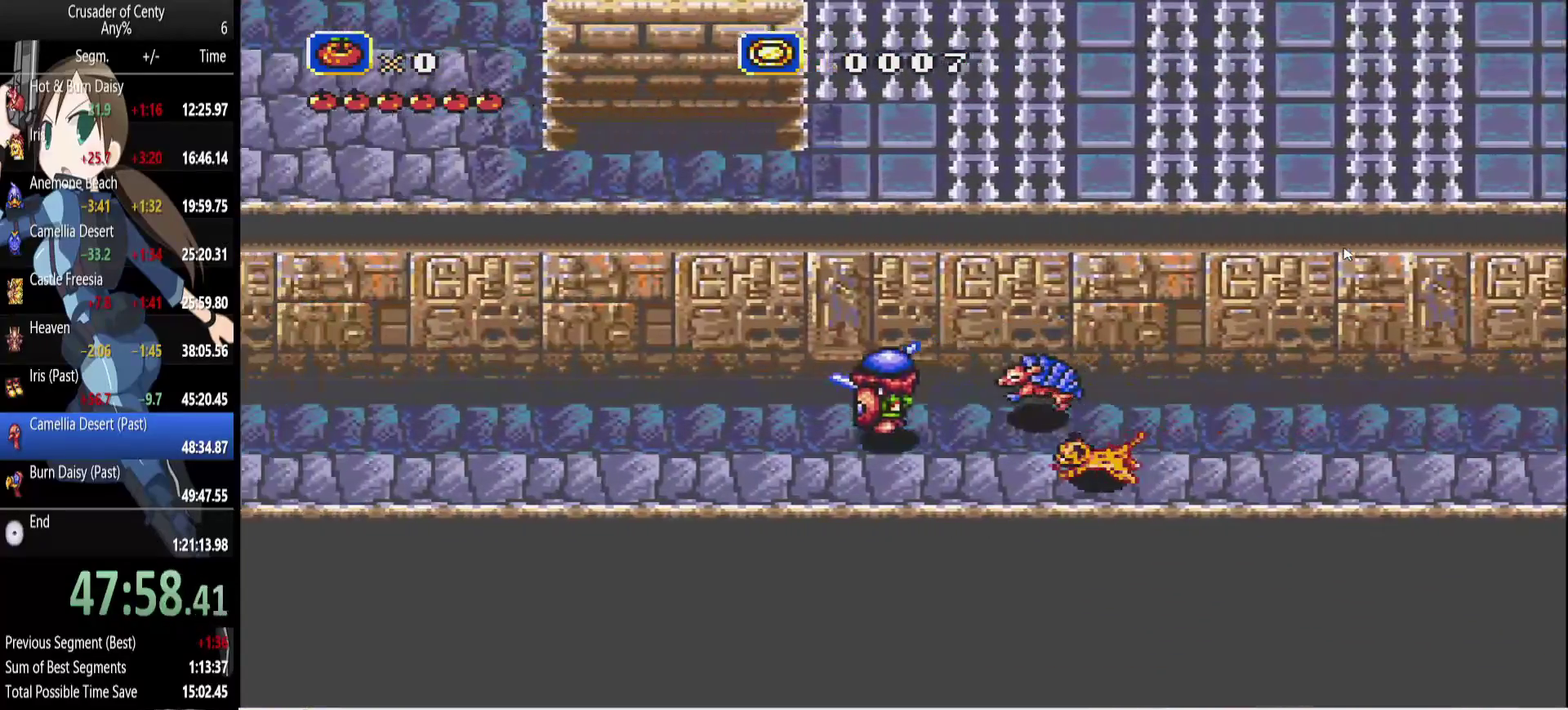
{"buttons": ["B", "DPAD_LEFT"], "events": [[400, "B", "down"]]}
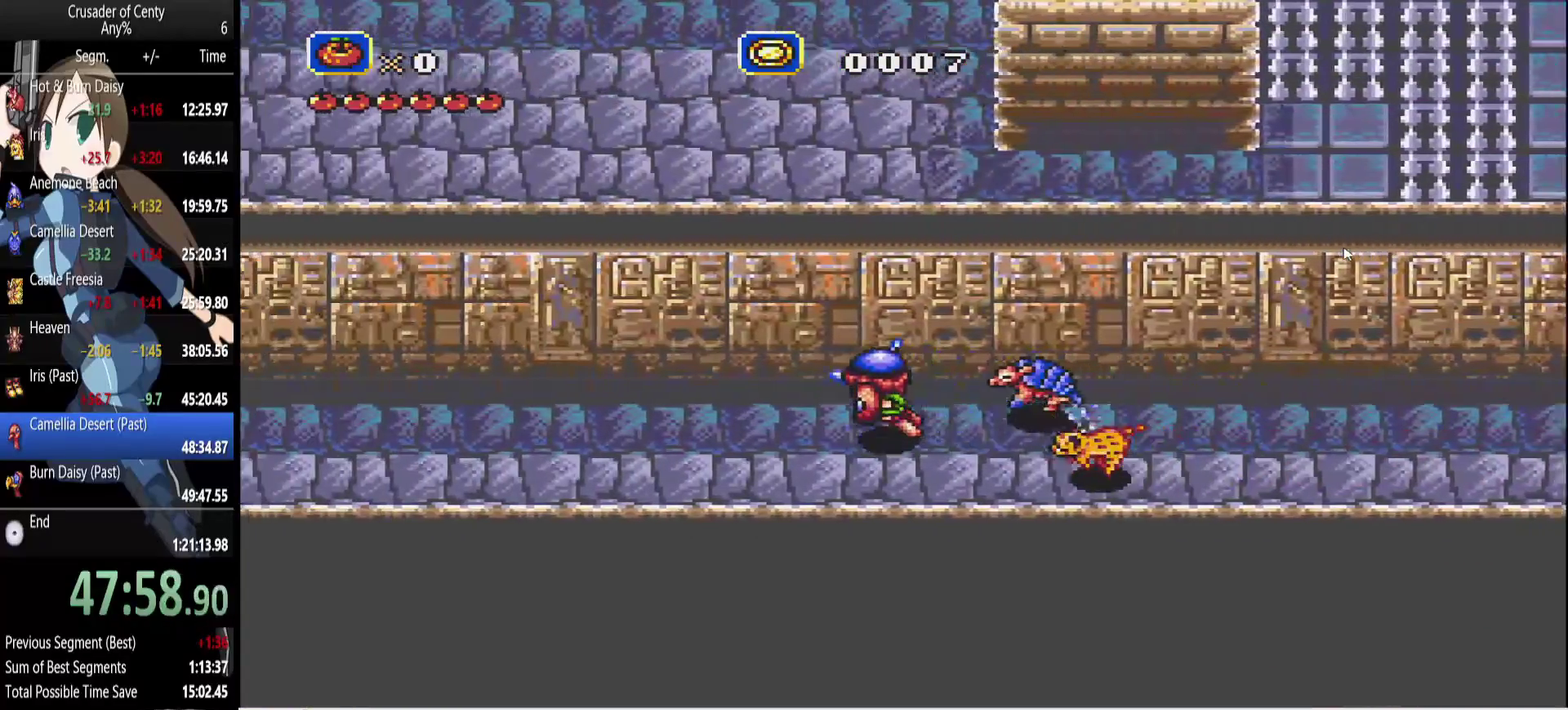
{"buttons": ["DPAD_LEFT"], "events": [[467, "B", "up"]]}
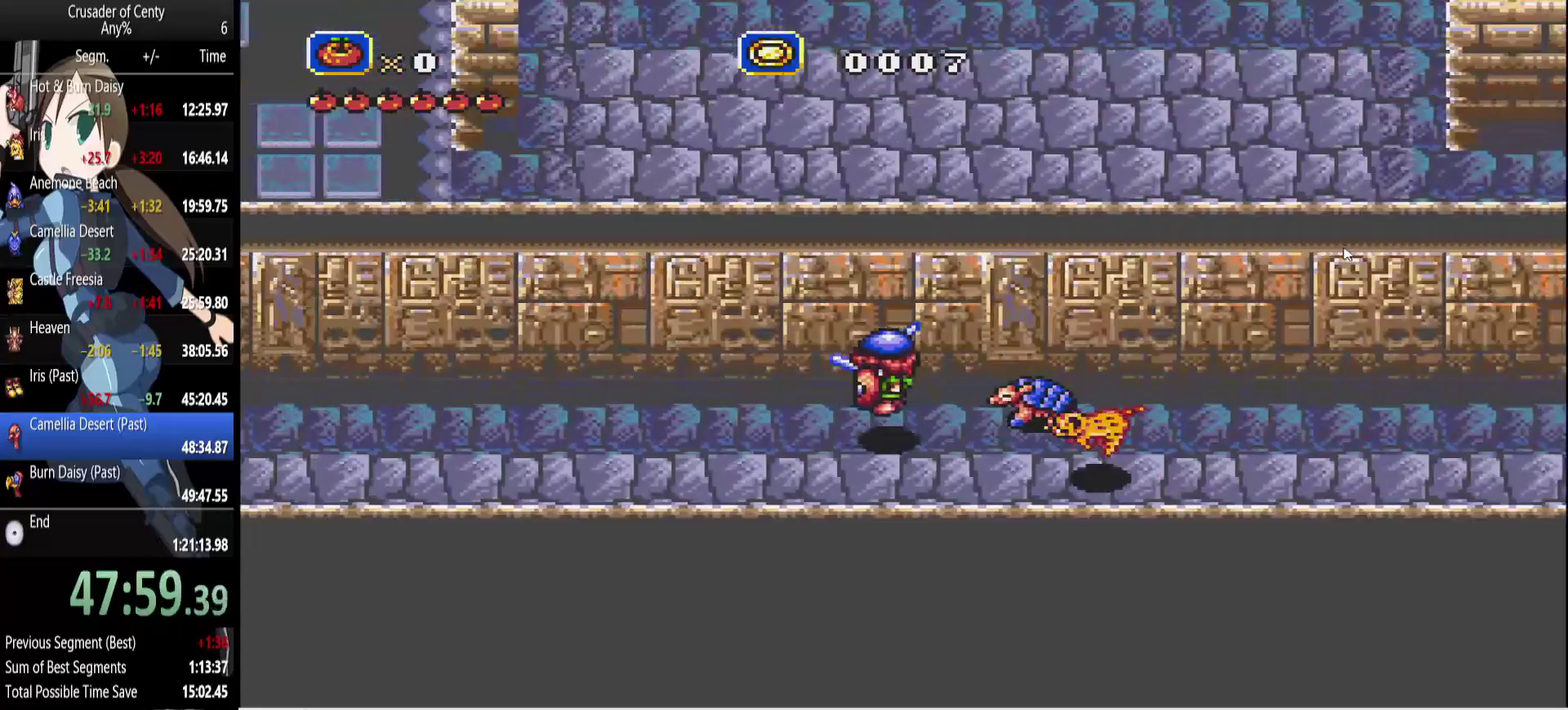
{"buttons": ["B", "DPAD_LEFT"], "events": [[483, "B", "down"]]}
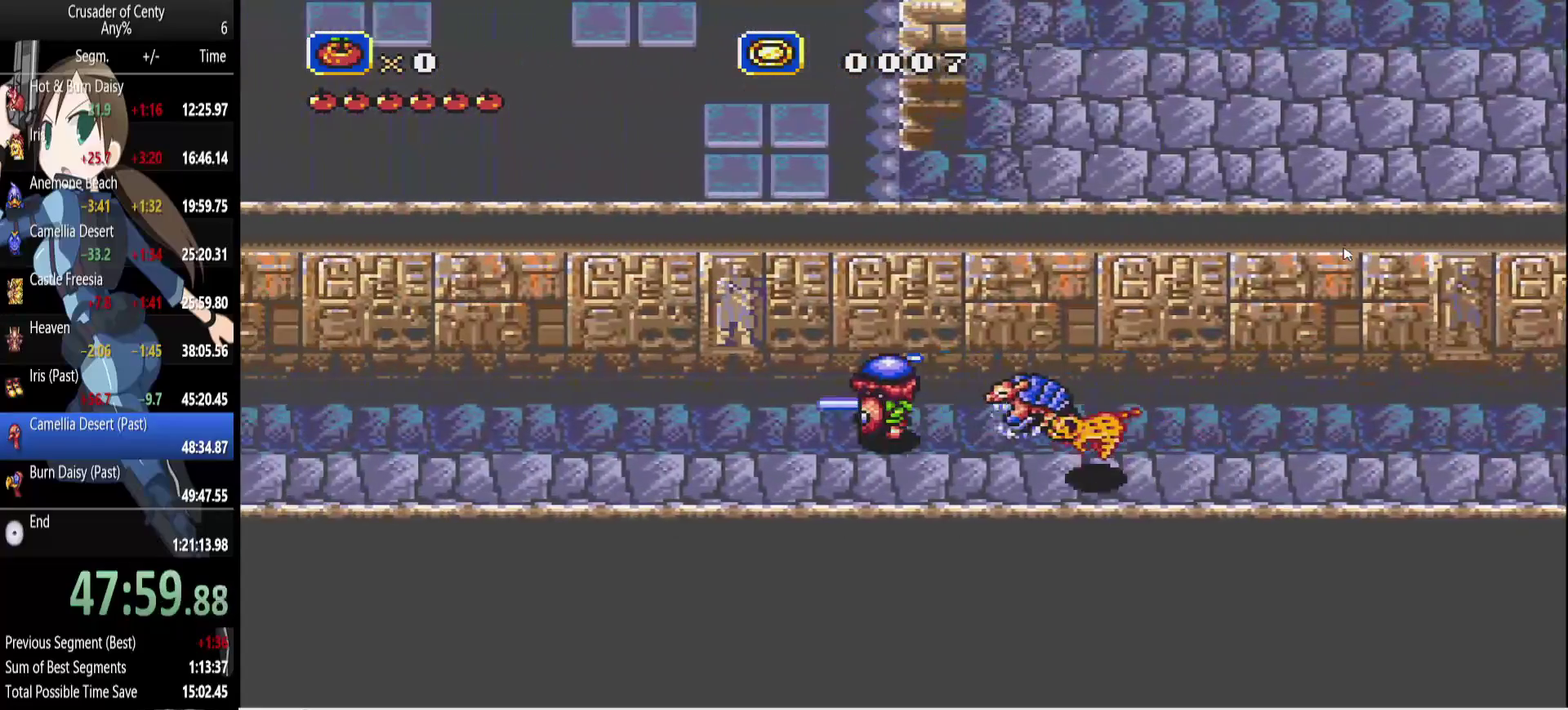
{"buttons": ["B", "DPAD_LEFT"], "events": []}
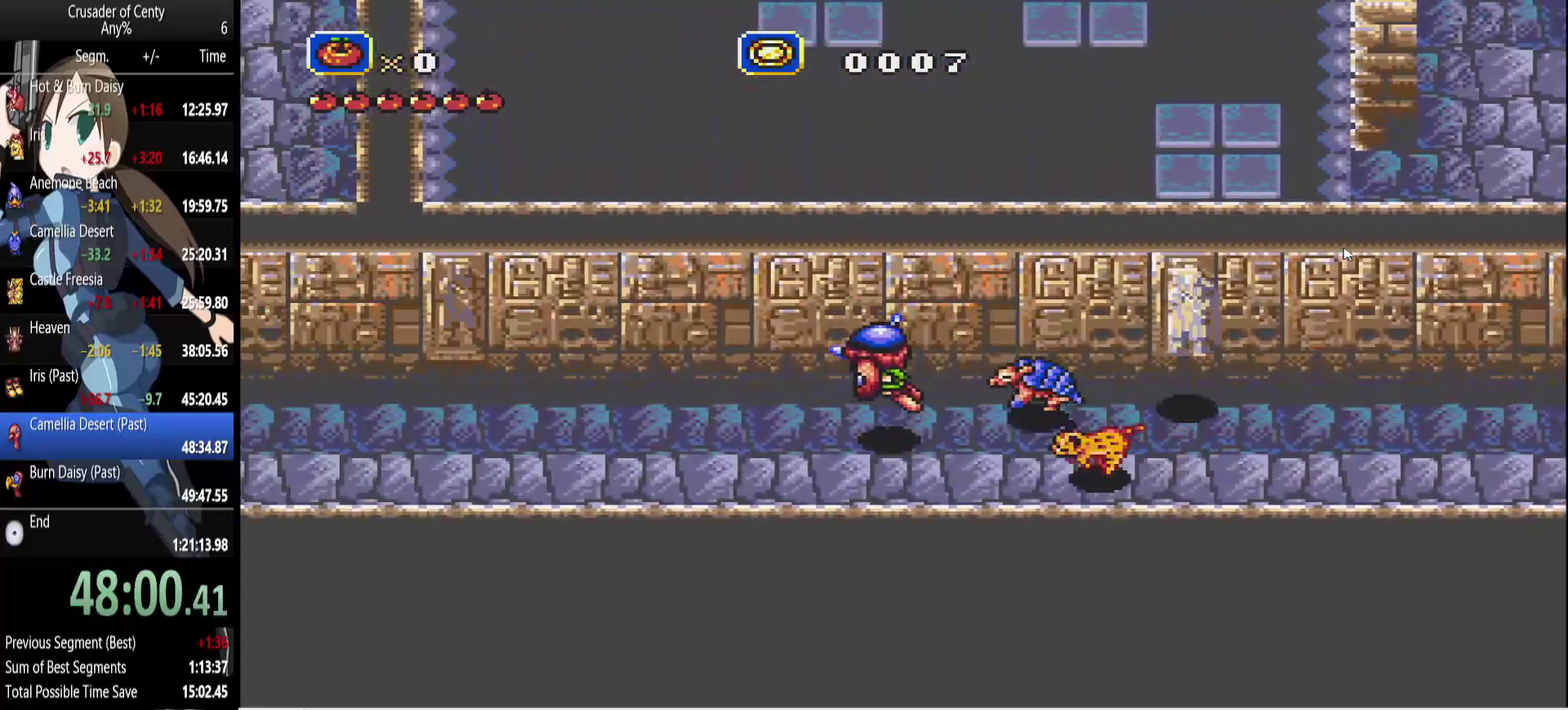
{"buttons": ["B", "DPAD_LEFT"], "events": [[183, "B", "up"], [467, "B", "down"]]}
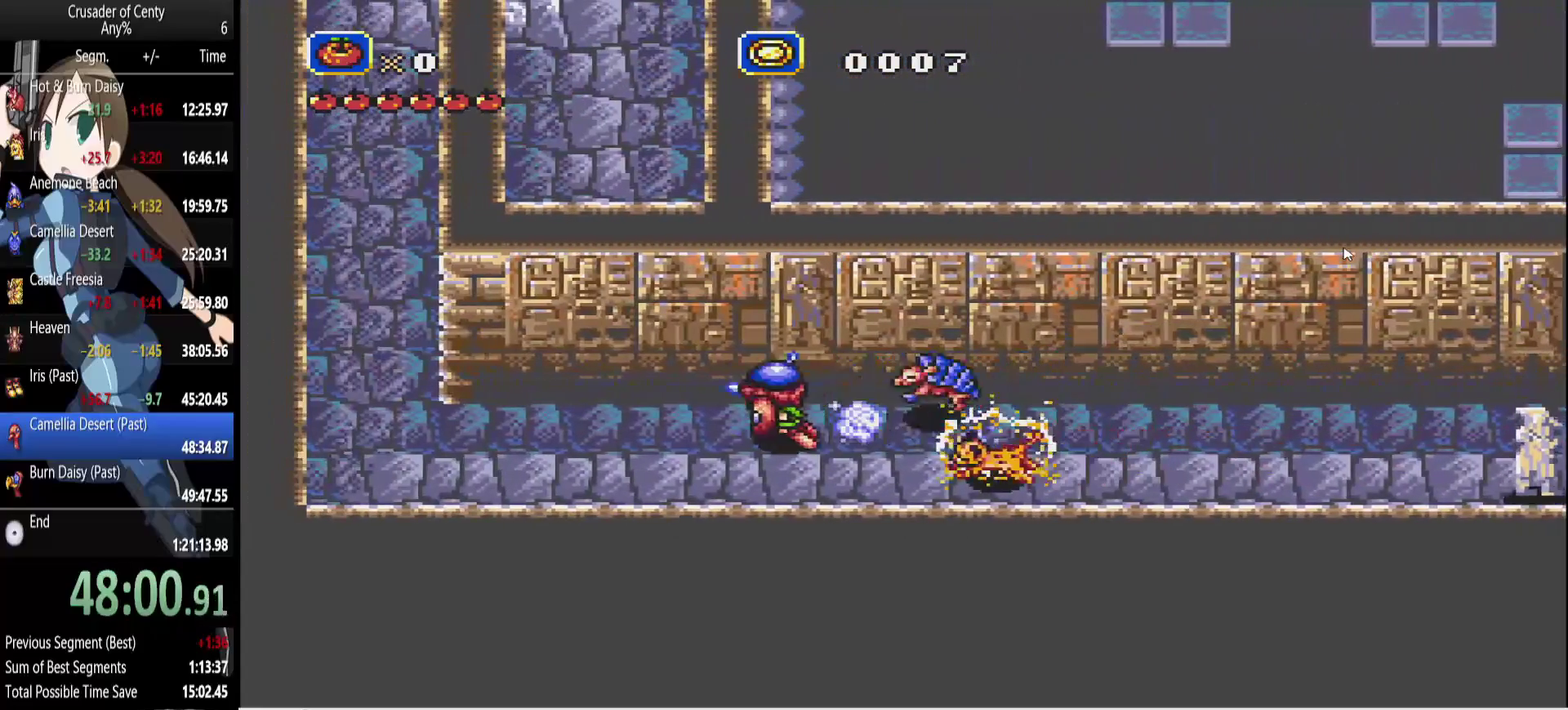
{"buttons": ["DPAD_UP"], "events": [[350, "DPAD_UP", "down"], [433, "B", "up"], [433, "DPAD_LEFT", "up"]]}
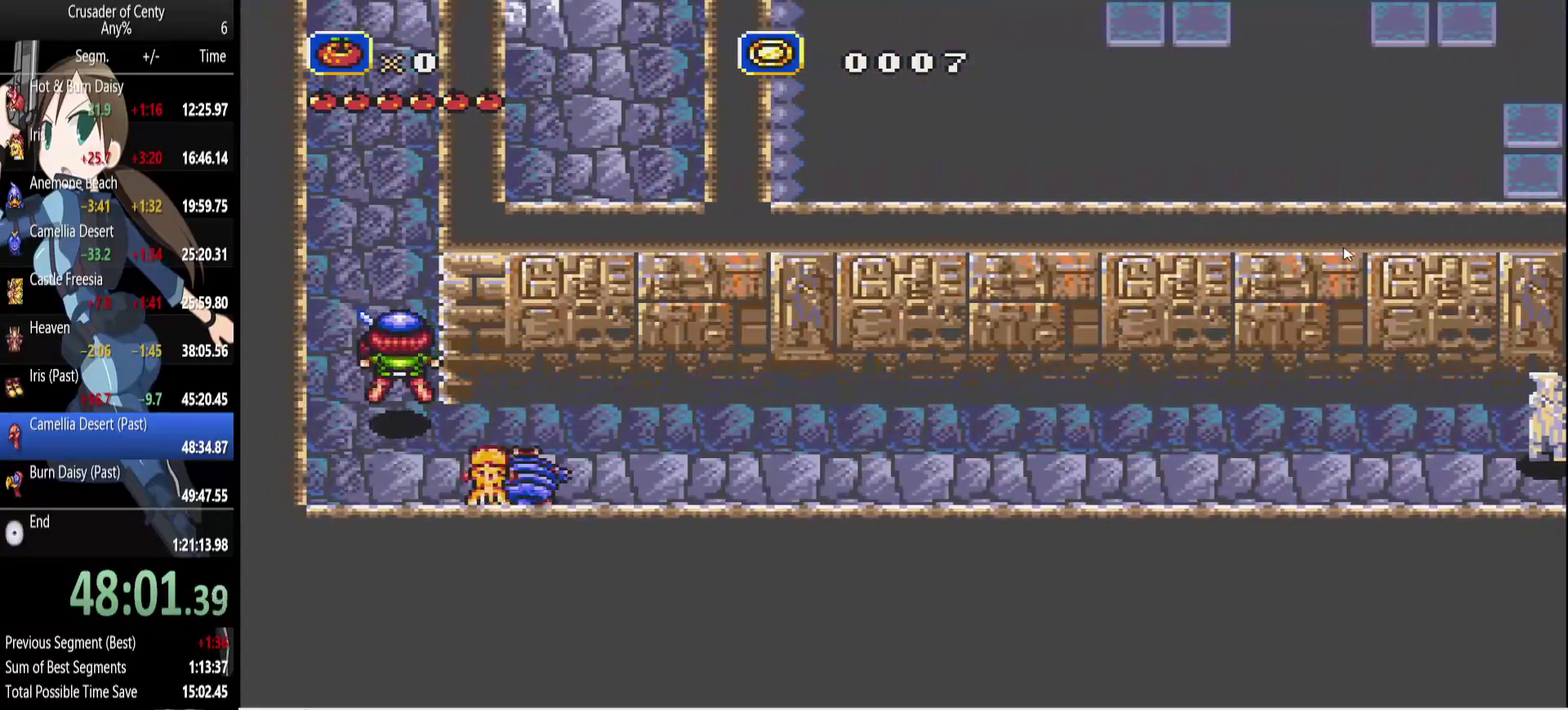
{"buttons": ["DPAD_UP"], "events": []}
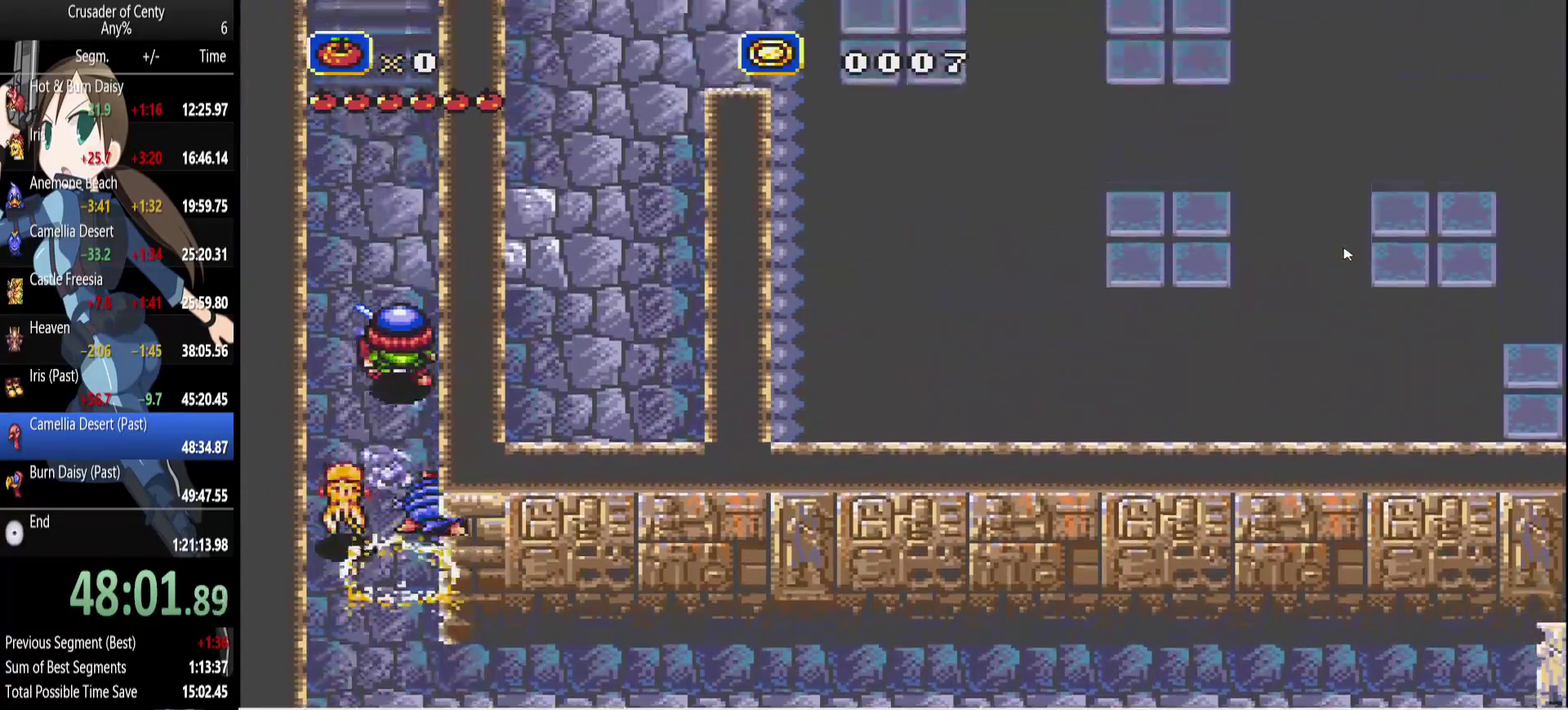
{"buttons": ["DPAD_RIGHT"], "events": [[417, "DPAD_RIGHT", "down"], [467, "DPAD_UP", "up"]]}
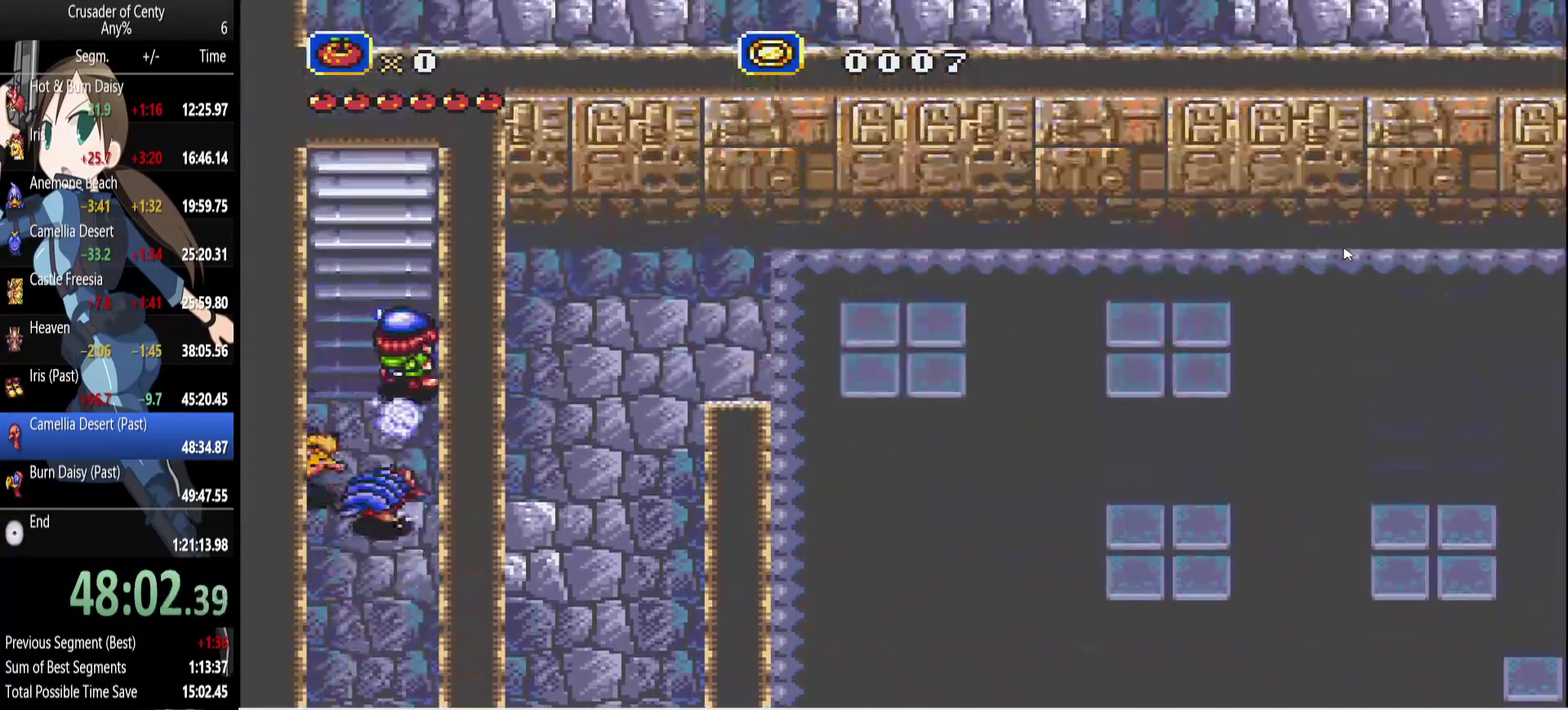
{"buttons": ["DPAD_RIGHT"], "events": [[150, "DPAD_DOWN", "down"], [483, "DPAD_DOWN", "up"]]}
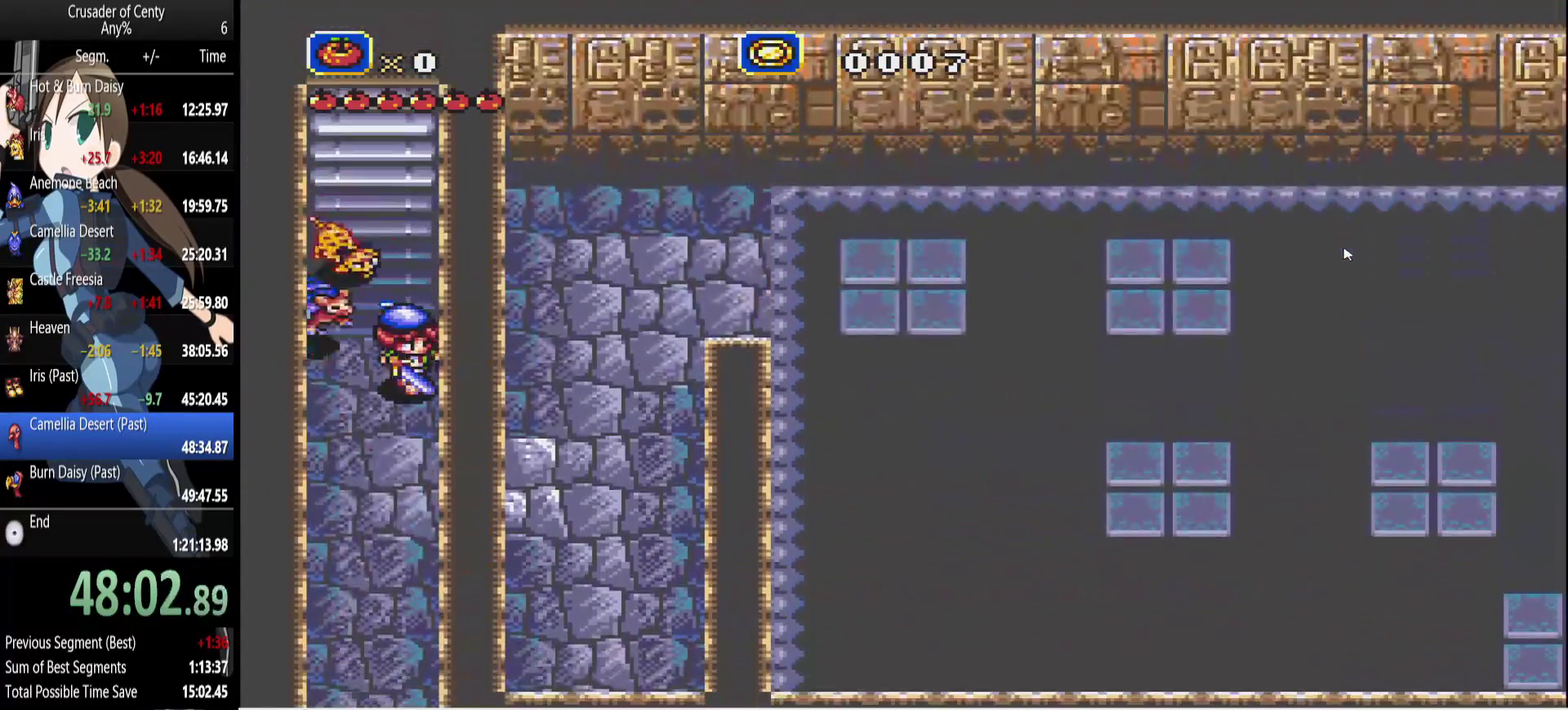
{"buttons": ["DPAD_DOWN", "DPAD_RIGHT"], "events": [[400, "DPAD_DOWN", "down"]]}
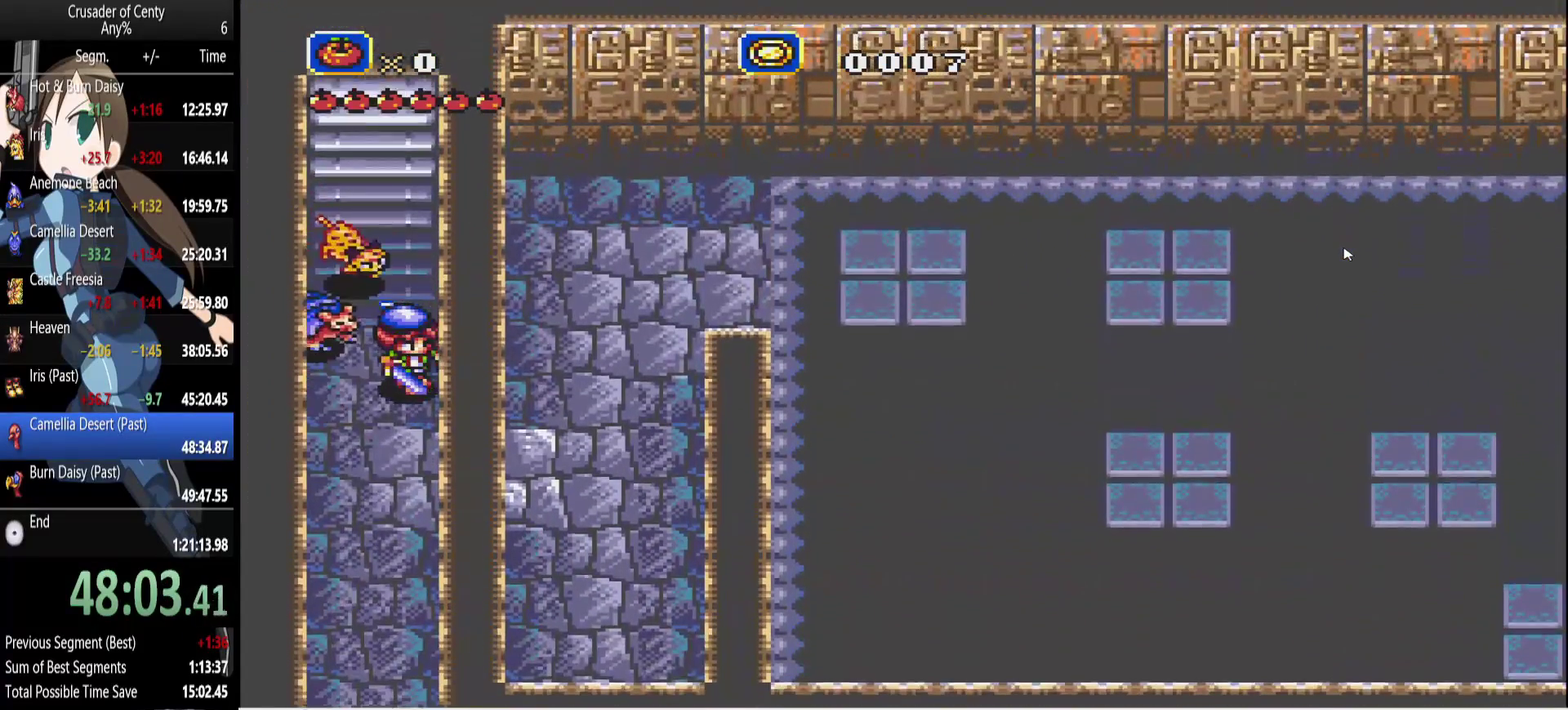
{"buttons": ["DPAD_UP", "DPAD_RIGHT"], "events": [[133, "DPAD_DOWN", "up"], [467, "DPAD_UP", "down"]]}
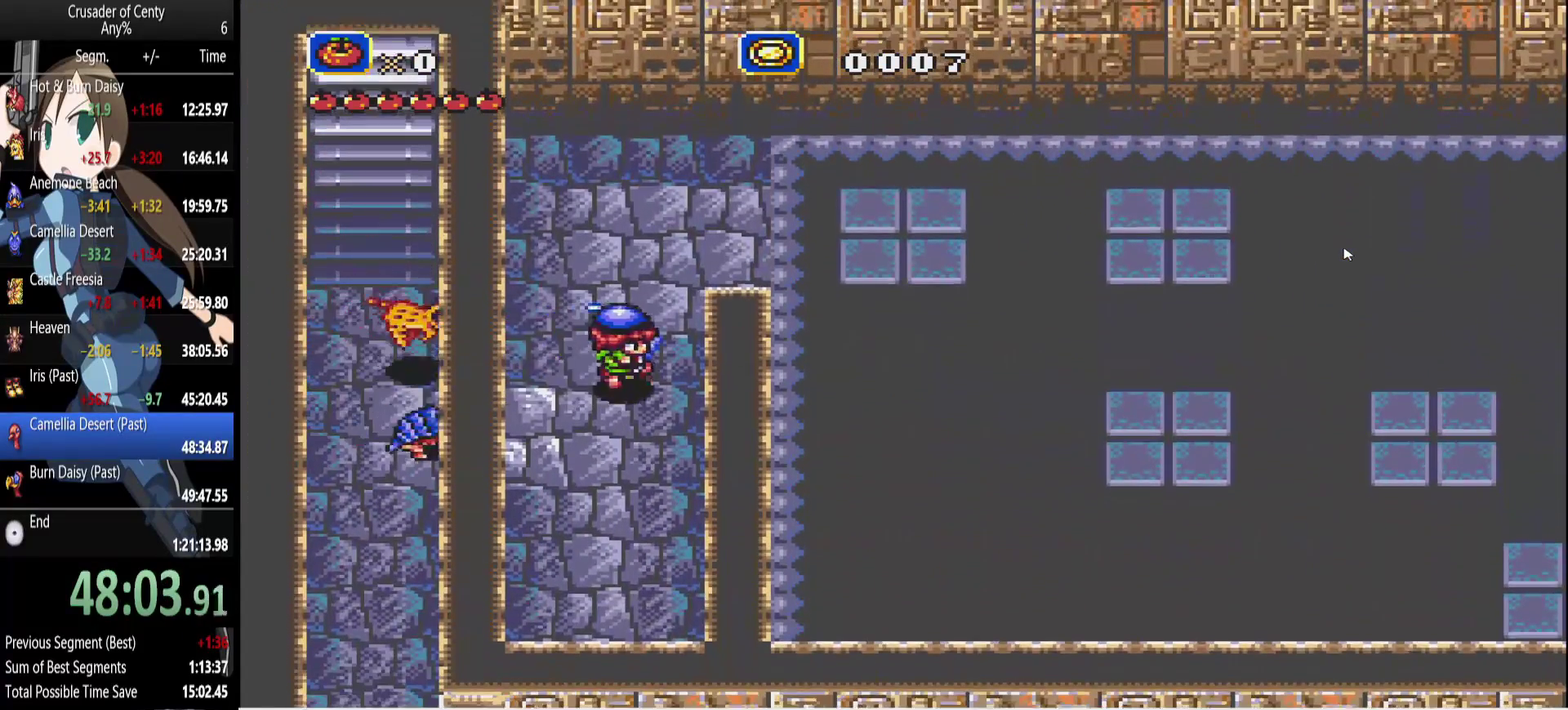
{"buttons": [], "events": [[17, "DPAD_RIGHT", "up"], [200, "DPAD_RIGHT", "down"], [300, "DPAD_UP", "up"], [333, "DPAD_RIGHT", "up"]]}
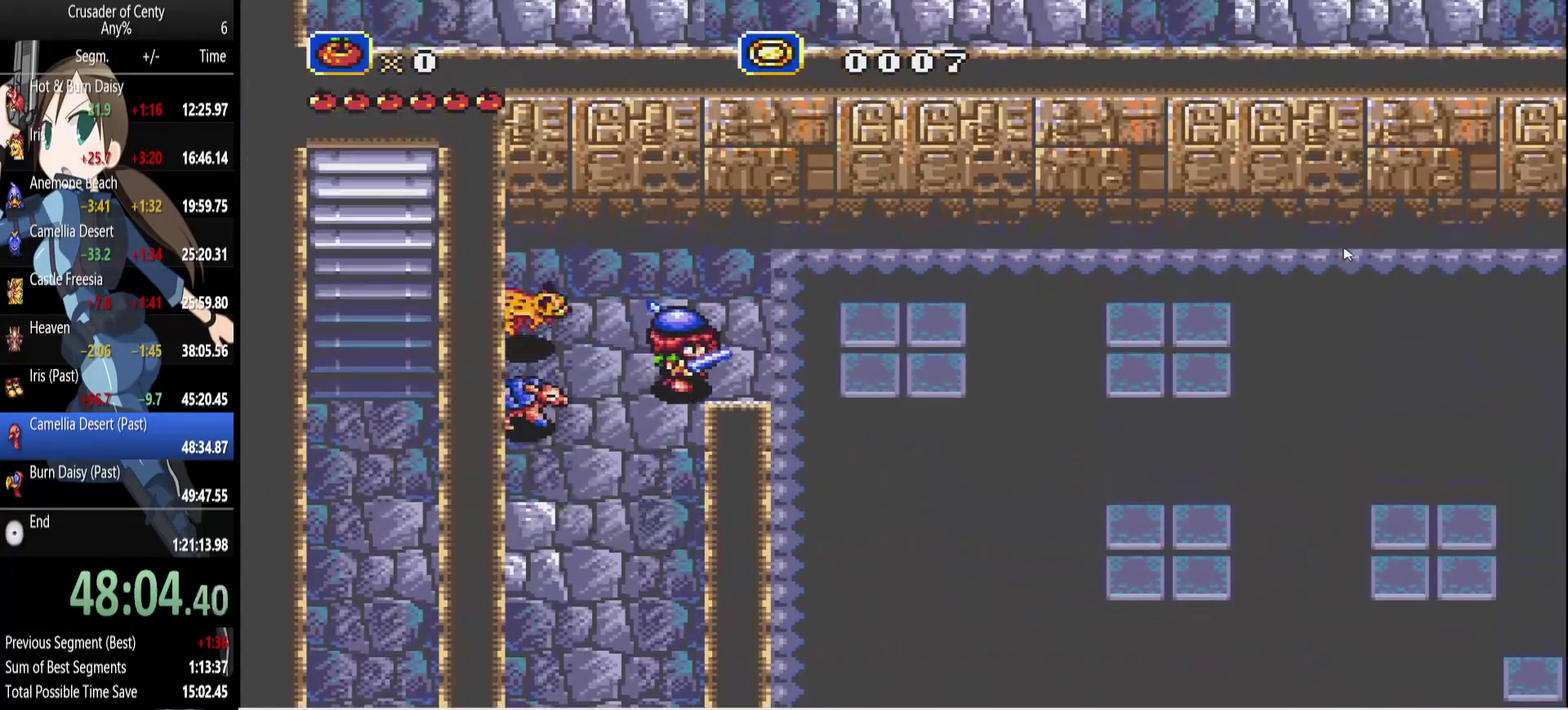
{"buttons": ["B", "DPAD_RIGHT"], "events": [[117, "DPAD_RIGHT", "down"], [167, "DPAD_UP", "down"], [267, "DPAD_RIGHT", "up"], [267, "DPAD_UP", "up"], [450, "DPAD_RIGHT", "down"], [500, "B", "down"]]}
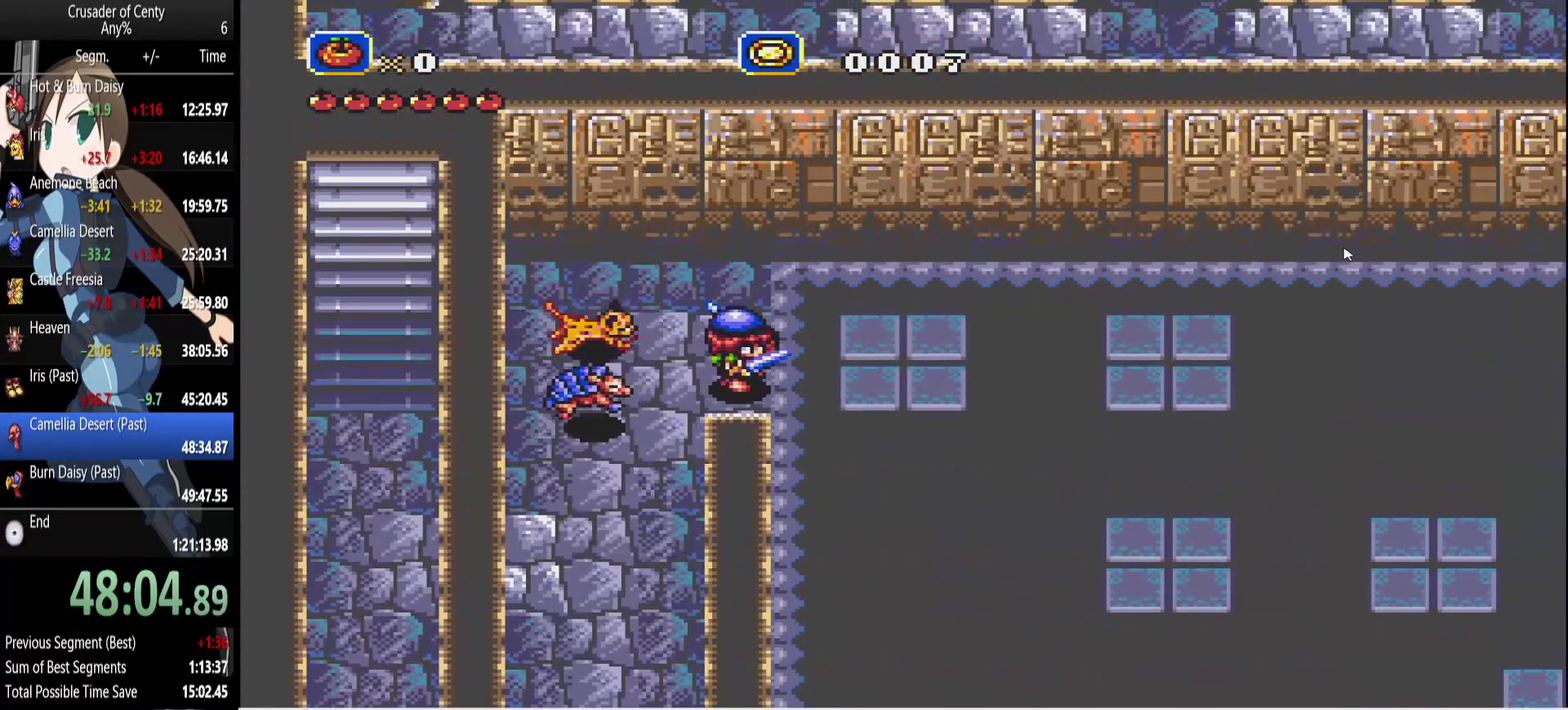
{"buttons": ["B", "DPAD_RIGHT"], "events": []}
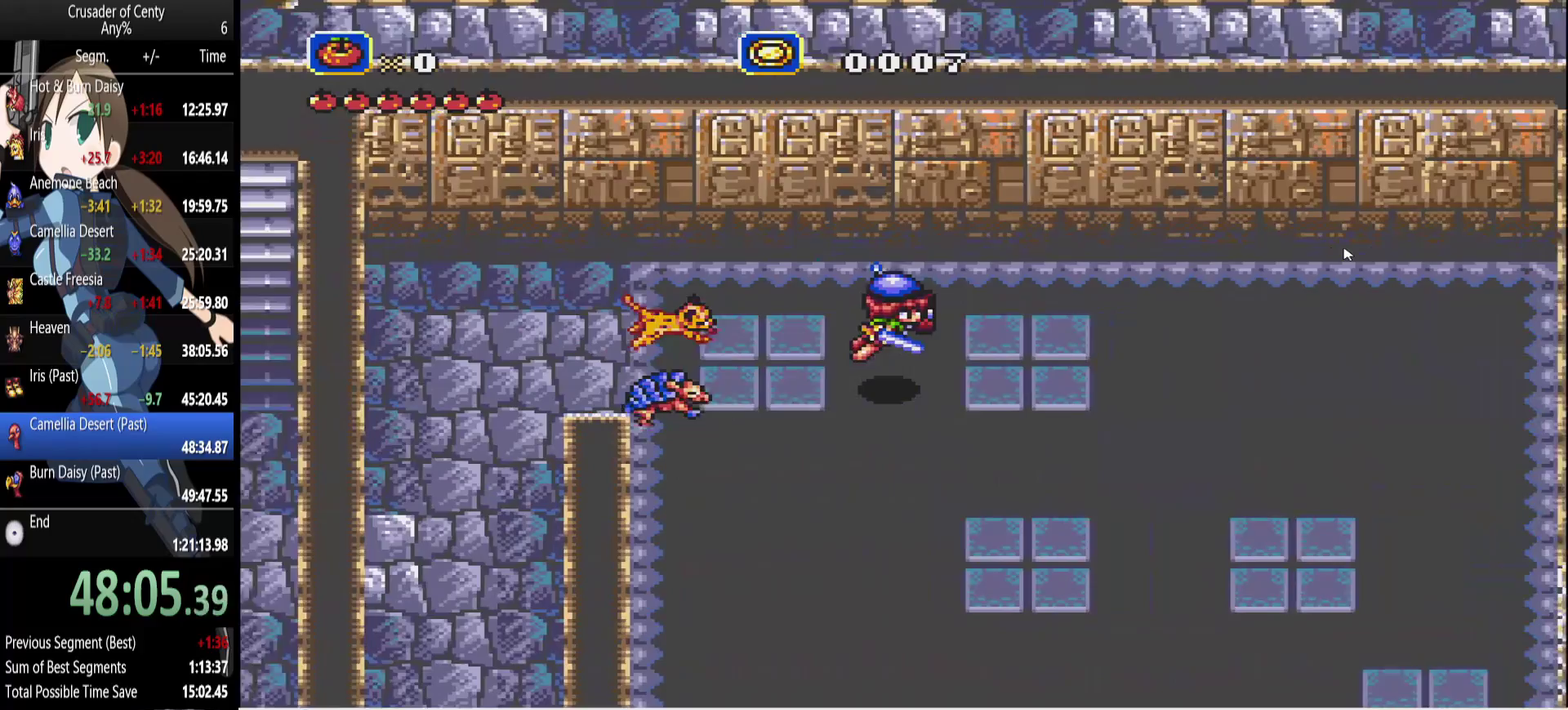
{"buttons": ["B", "DPAD_DOWN", "DPAD_RIGHT"], "events": [[17, "B", "up"], [67, "DPAD_RIGHT", "up"], [333, "DPAD_DOWN", "down"], [333, "DPAD_RIGHT", "down"], [383, "B", "down"]]}
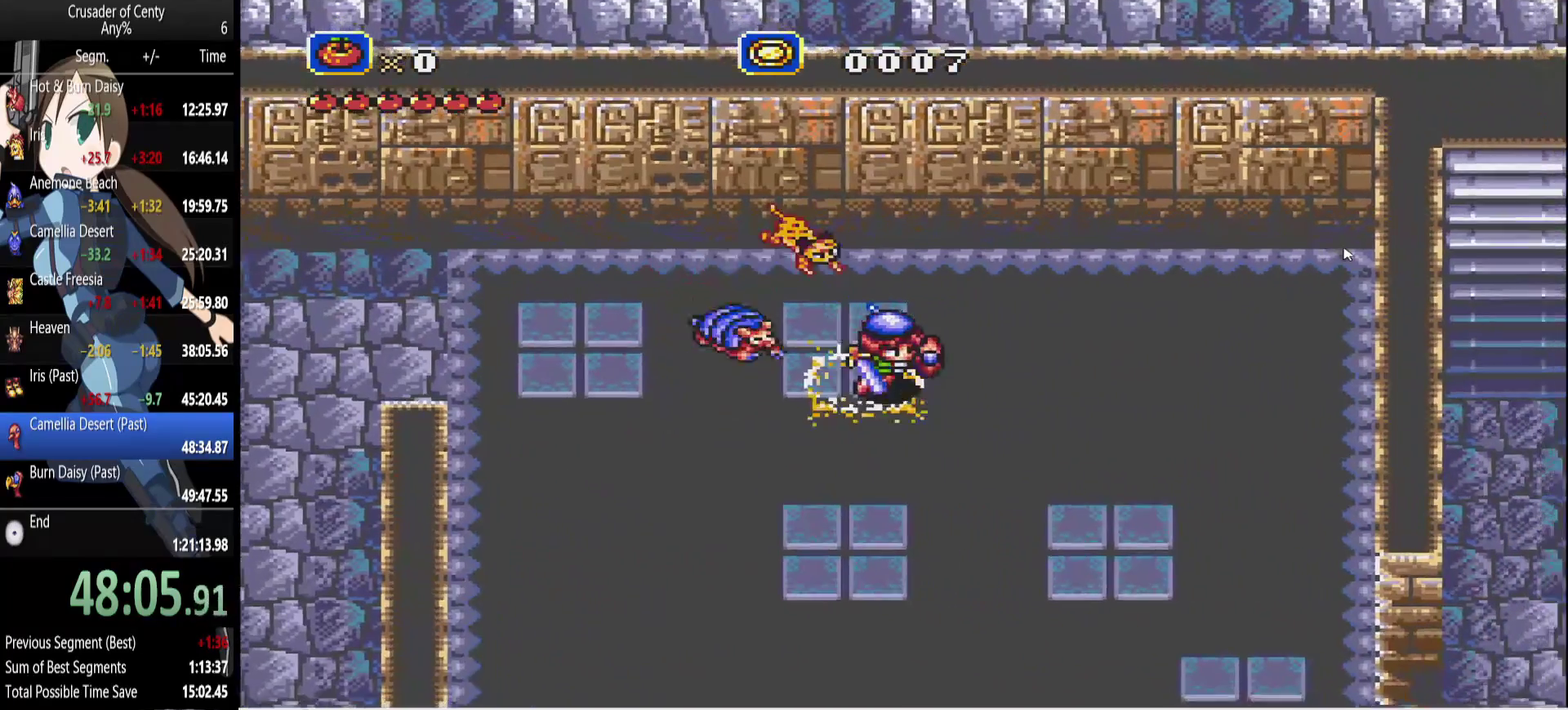
{"buttons": [], "events": [[267, "B", "up"], [367, "DPAD_RIGHT", "up"], [400, "DPAD_DOWN", "up"]]}
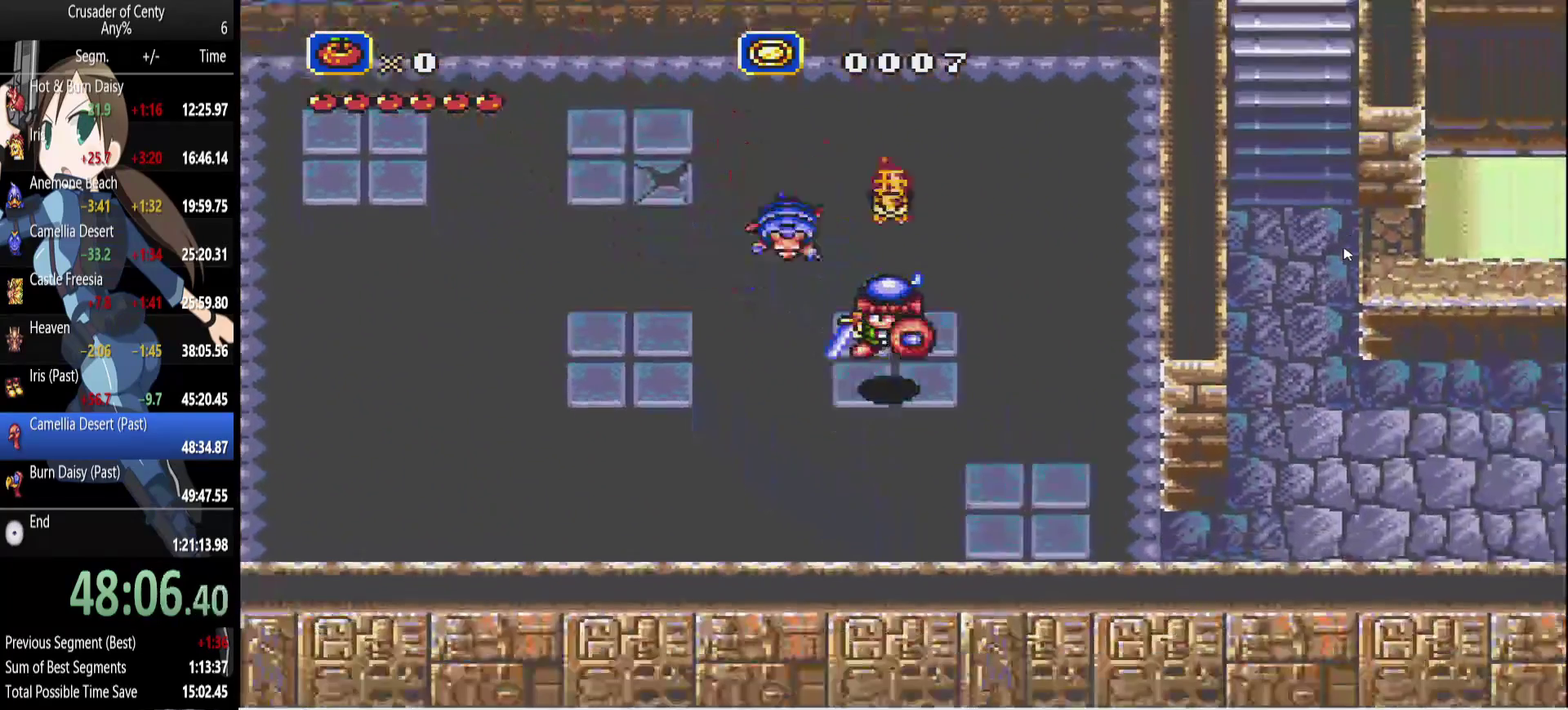
{"buttons": ["DPAD_UP", "DPAD_RIGHT"], "events": [[333, "DPAD_RIGHT", "down"], [383, "DPAD_UP", "down"]]}